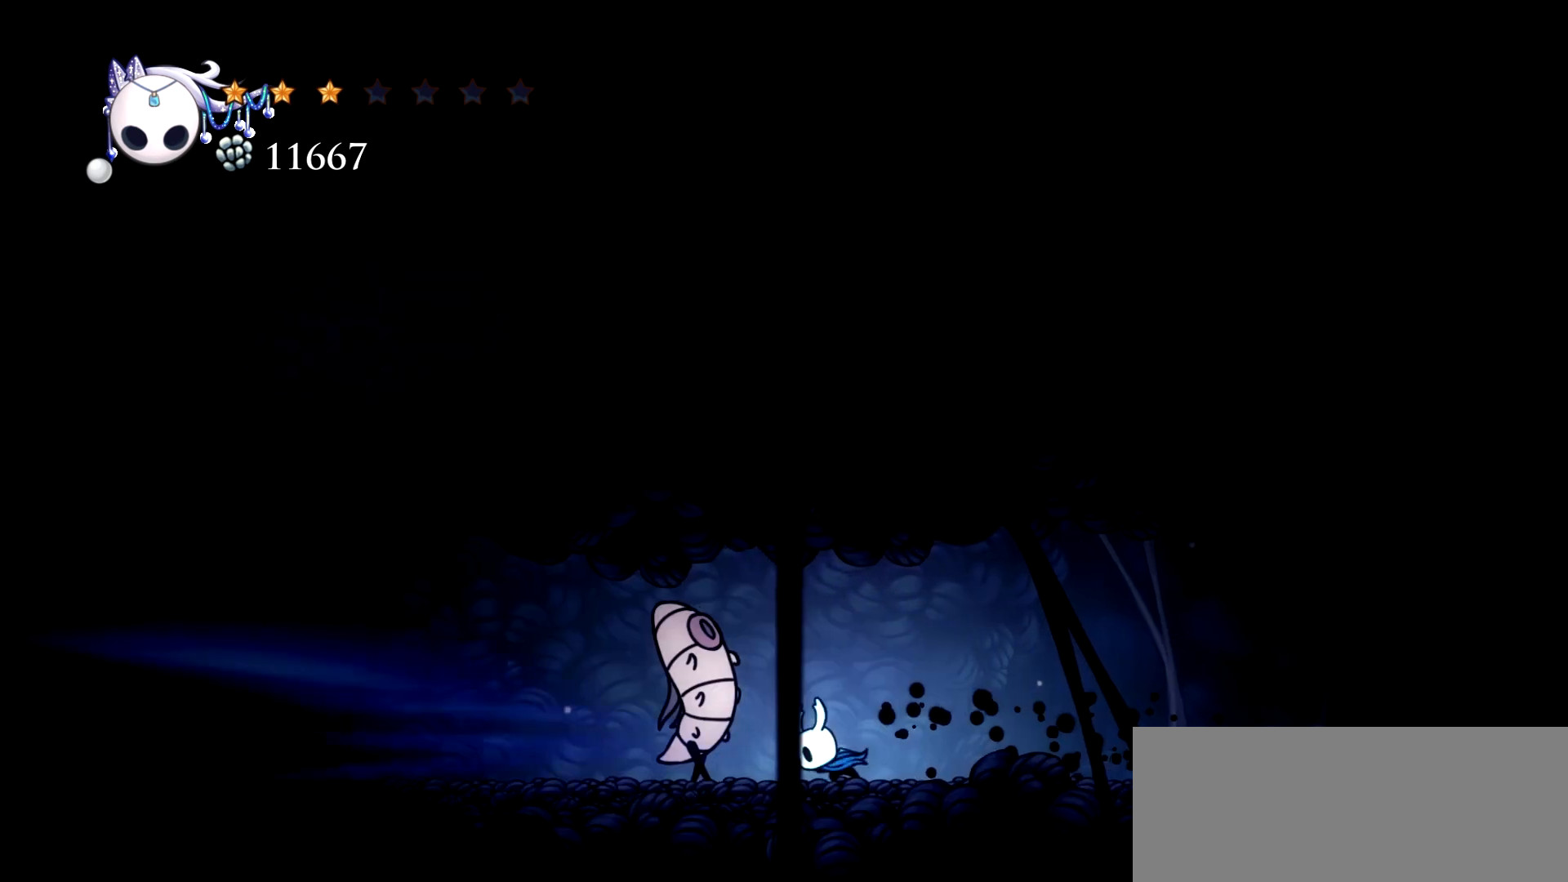
Gameplay with keyboard; each line is a JSON object with the keys held at the frame after it. "events" lists presses ("down") and releases ("up") of "a", "c", "d", "down", "e", "escape", "left", "right", "s", "space", "up", "x" and "z" between this image and that frame as [ms after this image, input, new state], when the widget could be followed in between. No other keys are recorded. Mouse input is not recorded.
{"keys": ["right"], "events": [[200, "right", "down"]]}
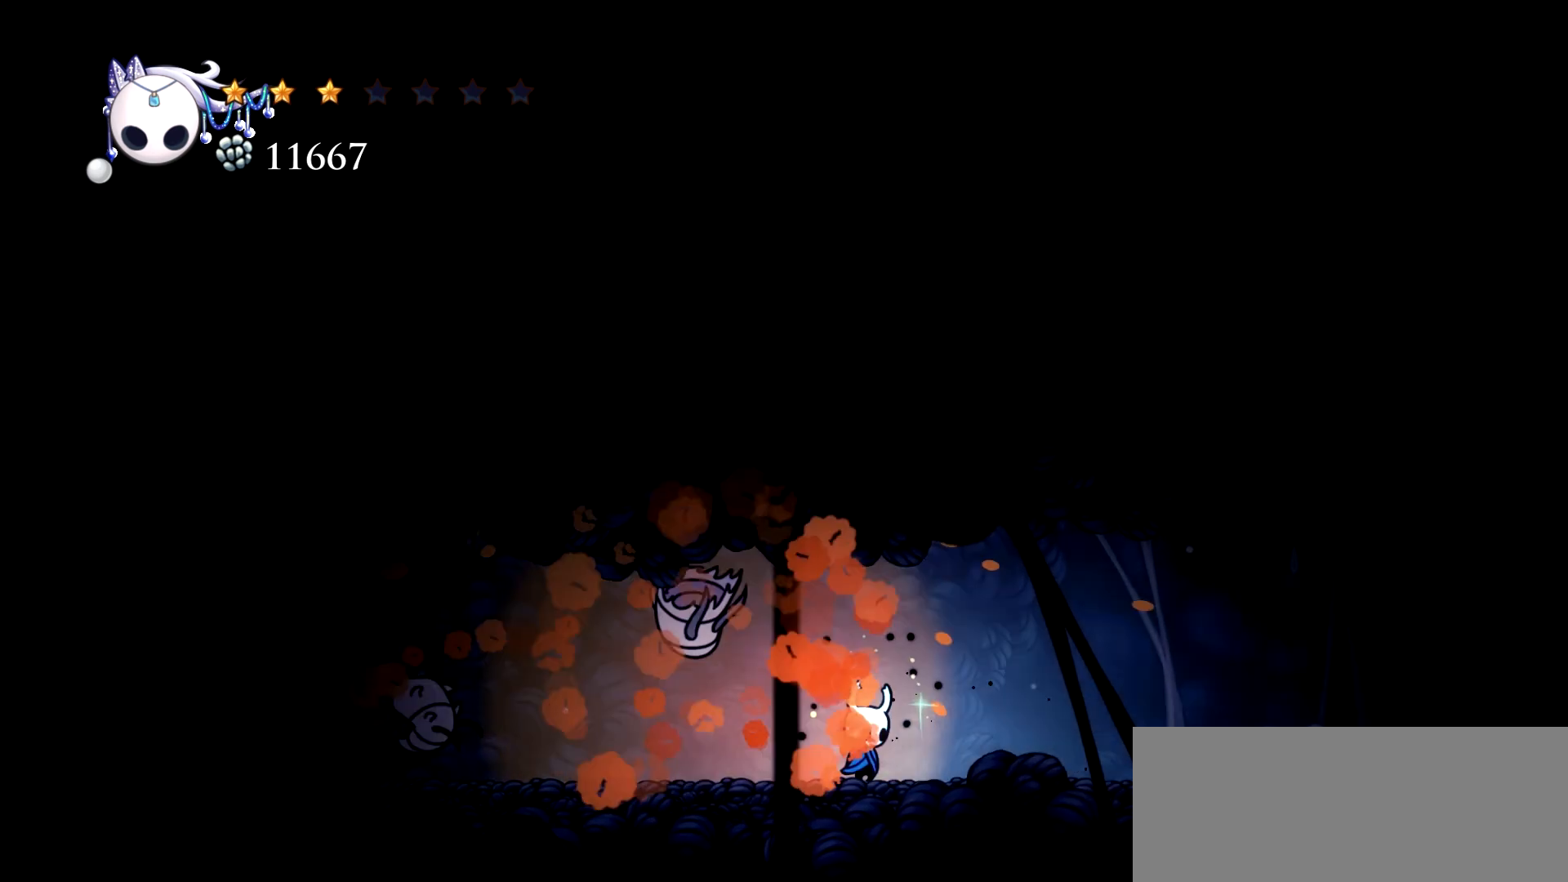
{"keys": ["left", "x"], "events": [[400, "x", "down"], [450, "left", "down"], [500, "right", "up"]]}
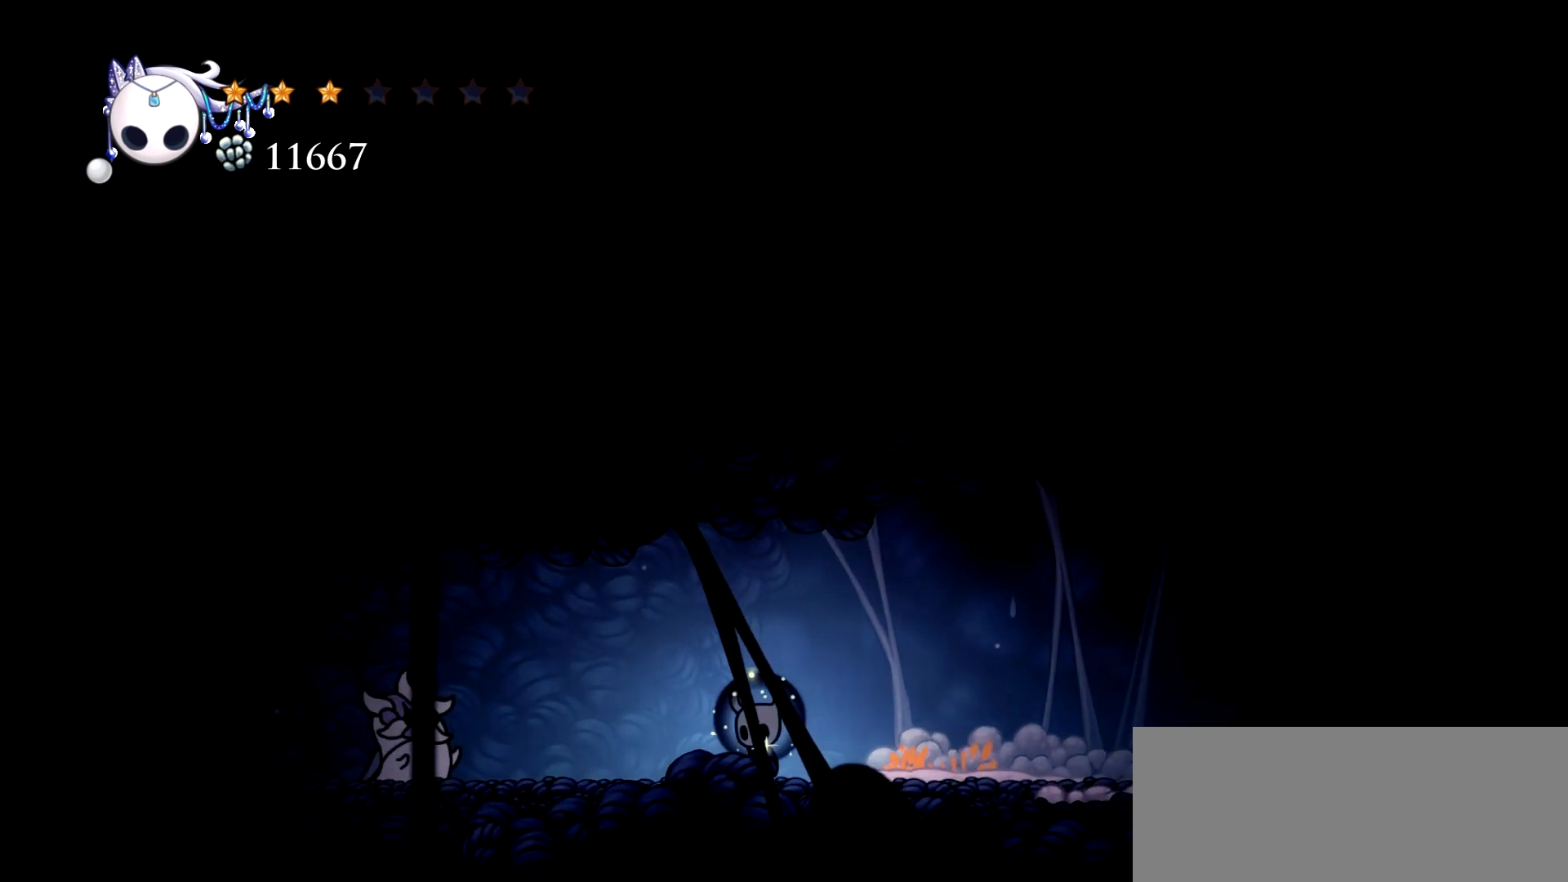
{"keys": ["x"], "events": [[234, "left", "up"]]}
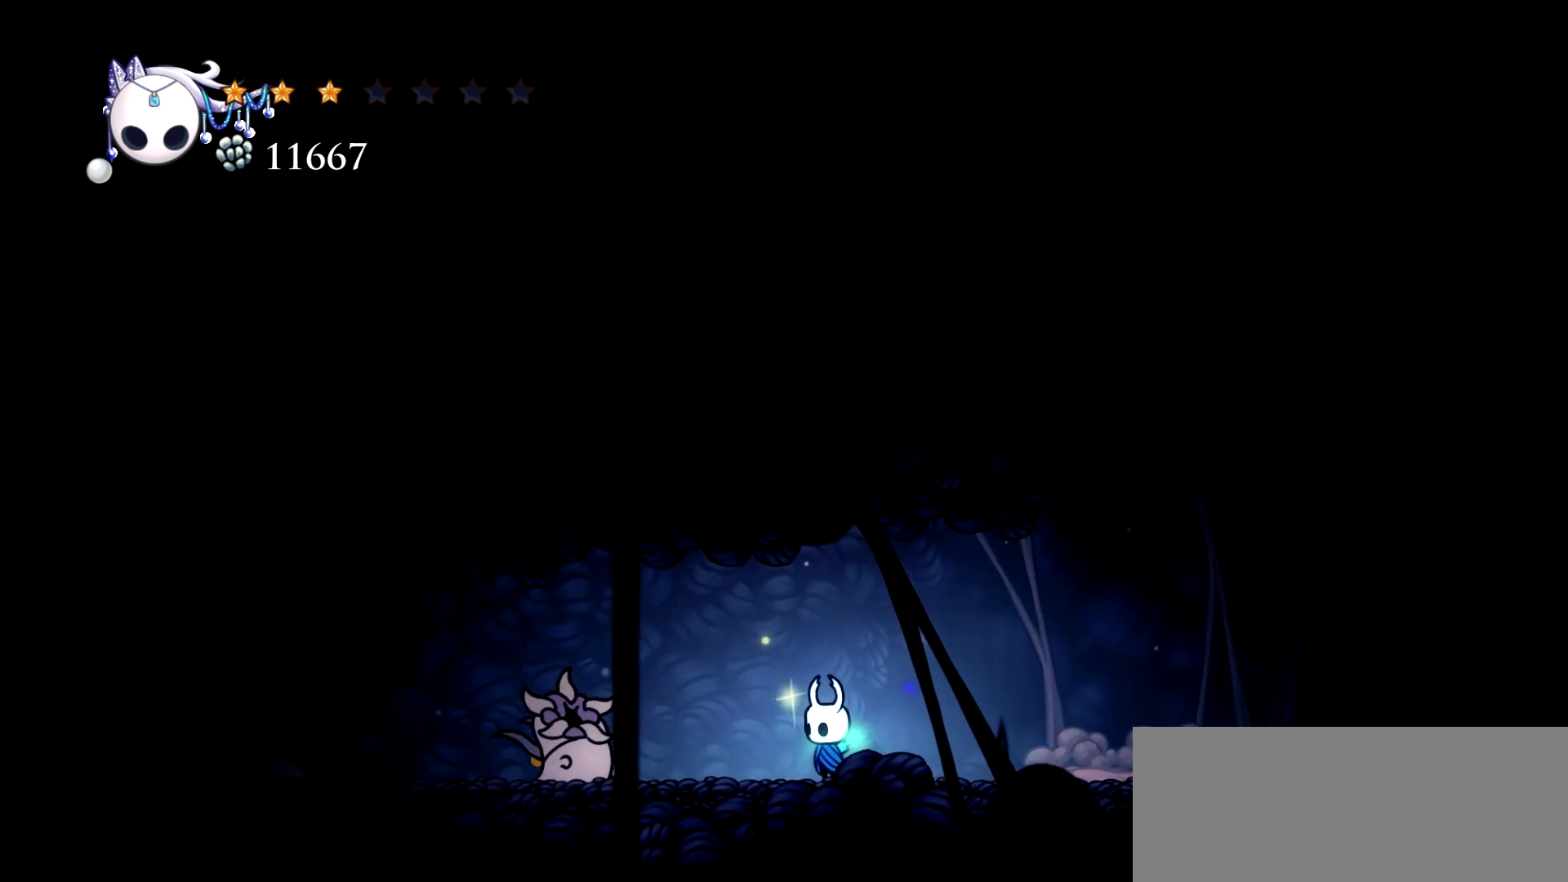
{"keys": [], "events": [[150, "left", "down"], [384, "left", "up"], [434, "x", "up"]]}
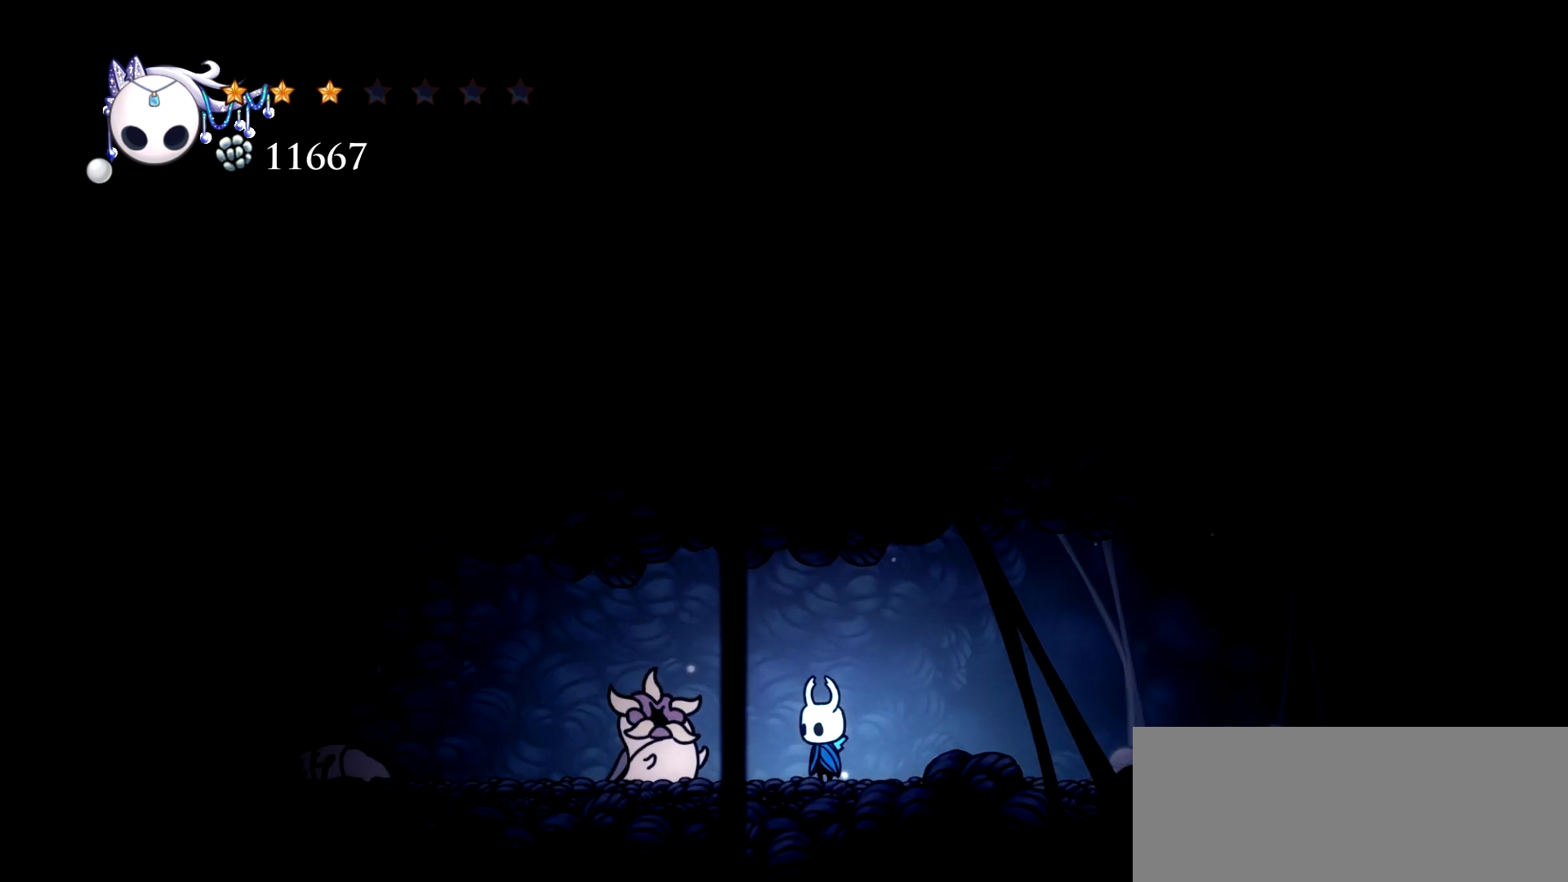
{"keys": ["right"], "events": [[267, "right", "down"]]}
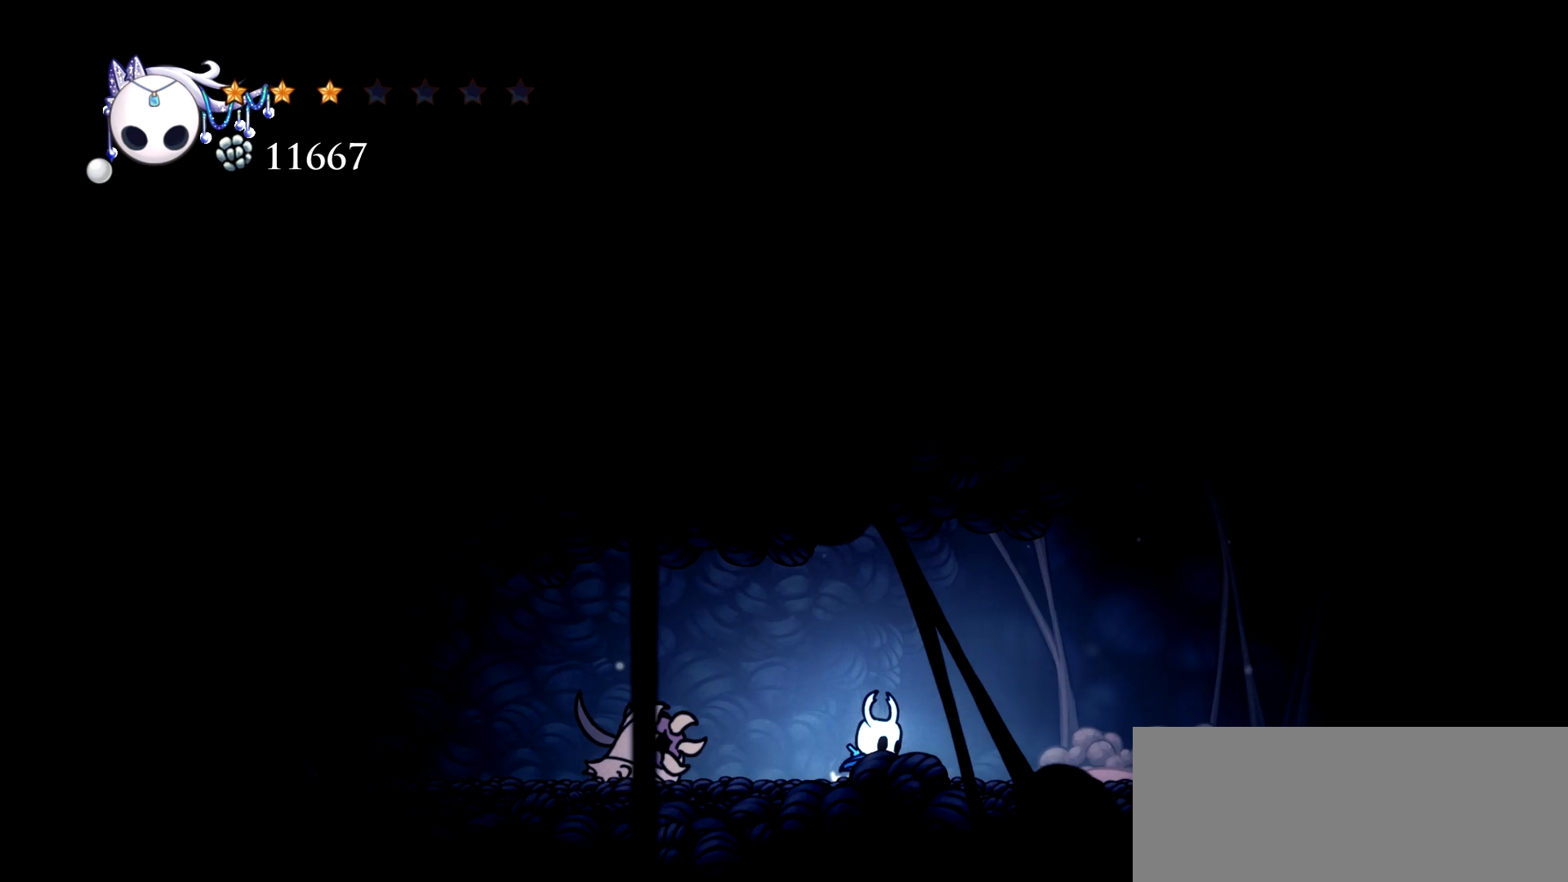
{"keys": ["down", "left", "space"], "events": [[367, "left", "down"], [467, "down", "down"], [467, "right", "up"], [467, "space", "down"]]}
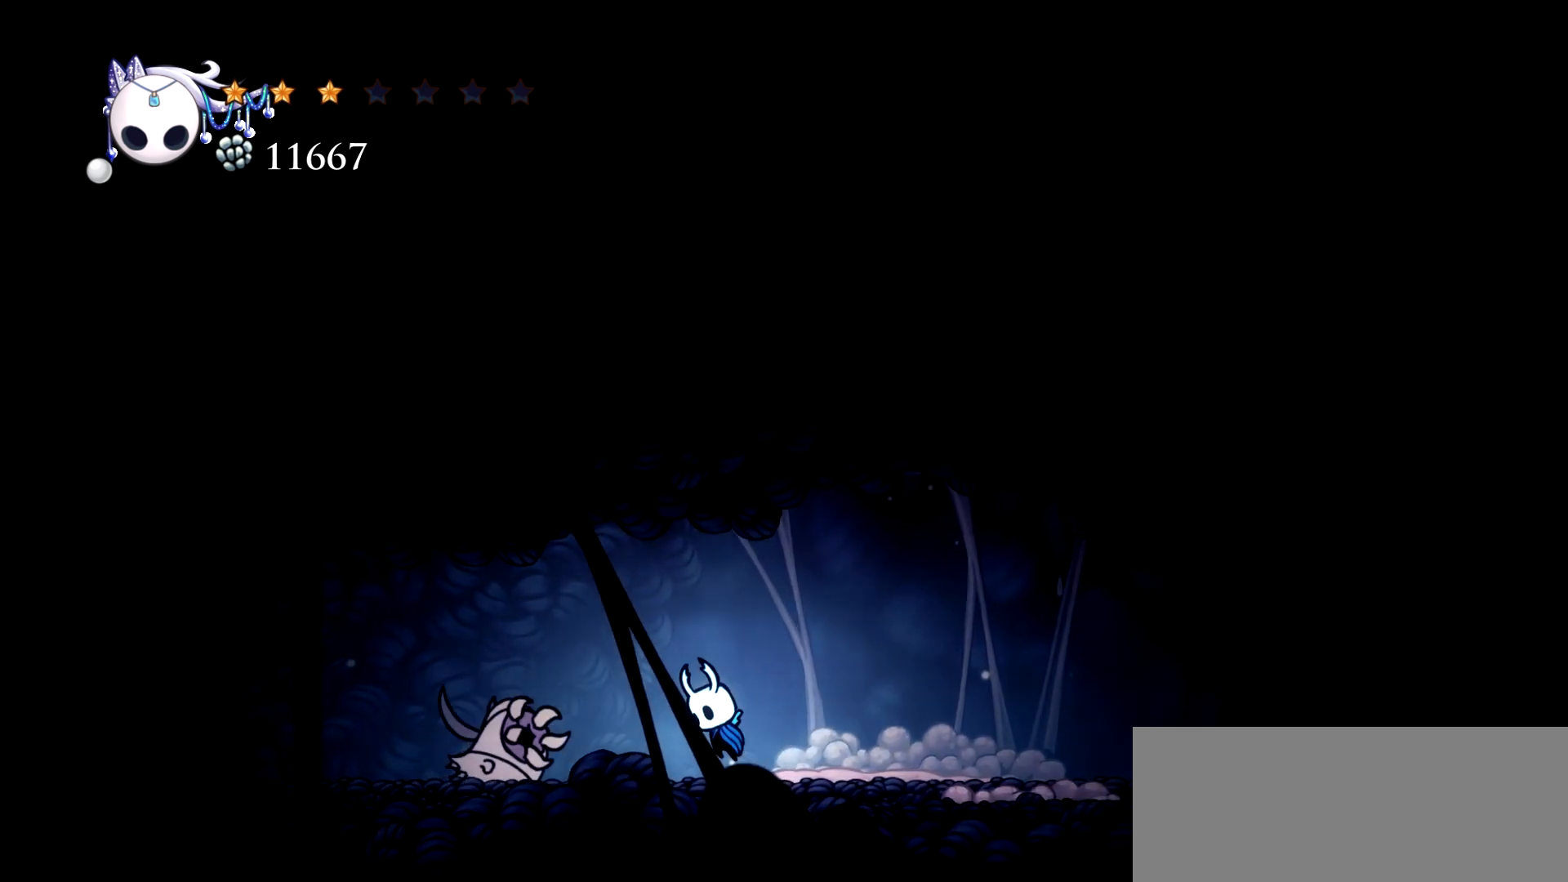
{"keys": ["down", "right"], "events": [[200, "space", "up"], [250, "left", "up"], [250, "x", "down"], [300, "right", "down"], [300, "x", "up"]]}
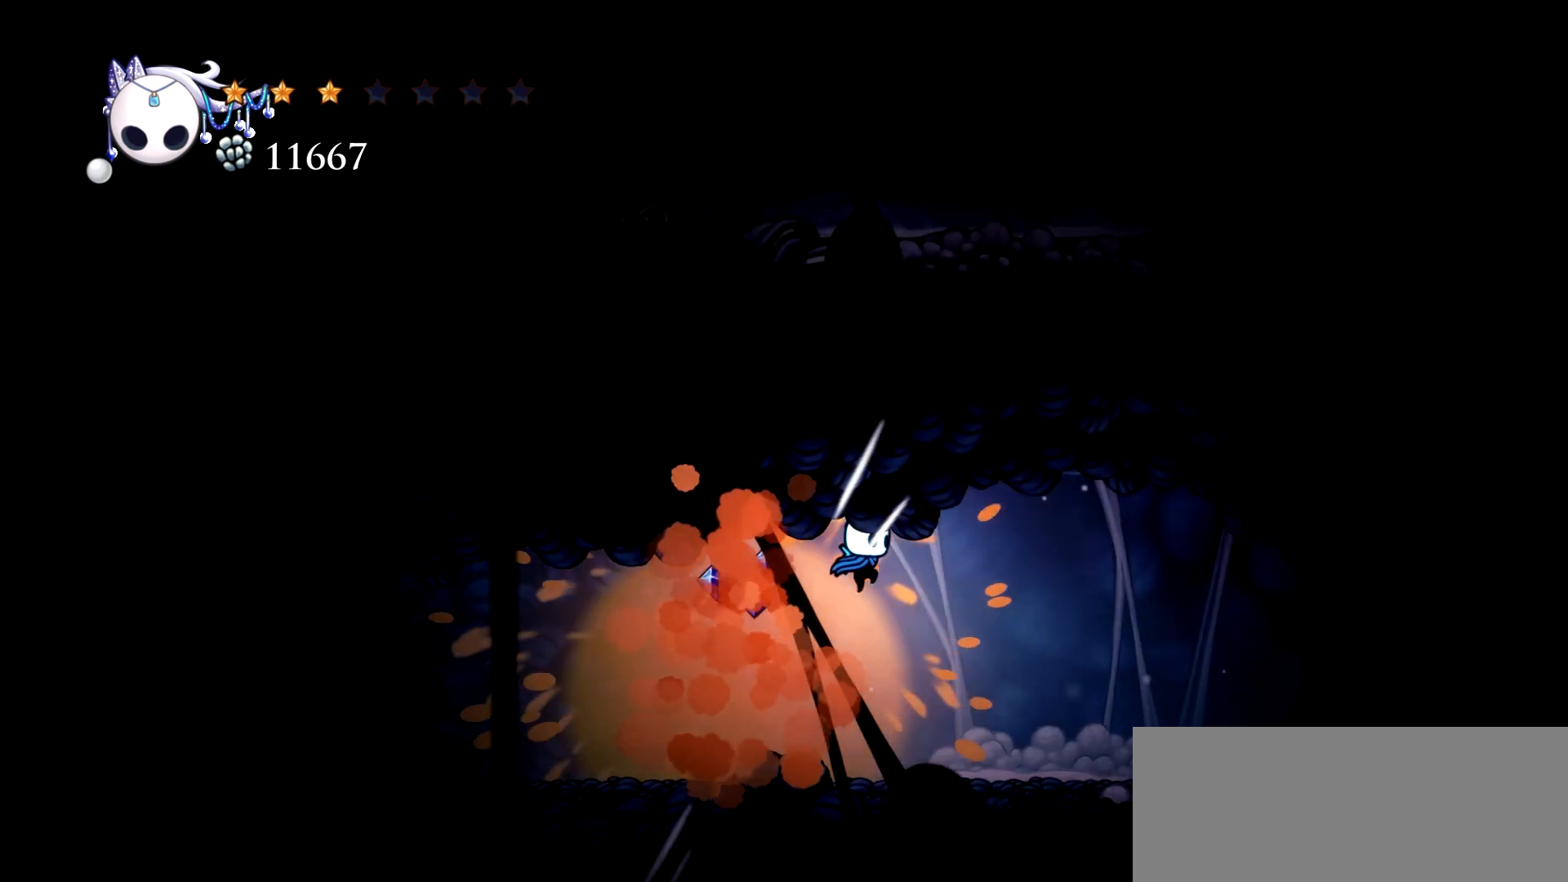
{"keys": ["x"], "events": [[117, "down", "up"], [217, "left", "down"], [267, "right", "up"], [267, "x", "down"], [400, "left", "up"]]}
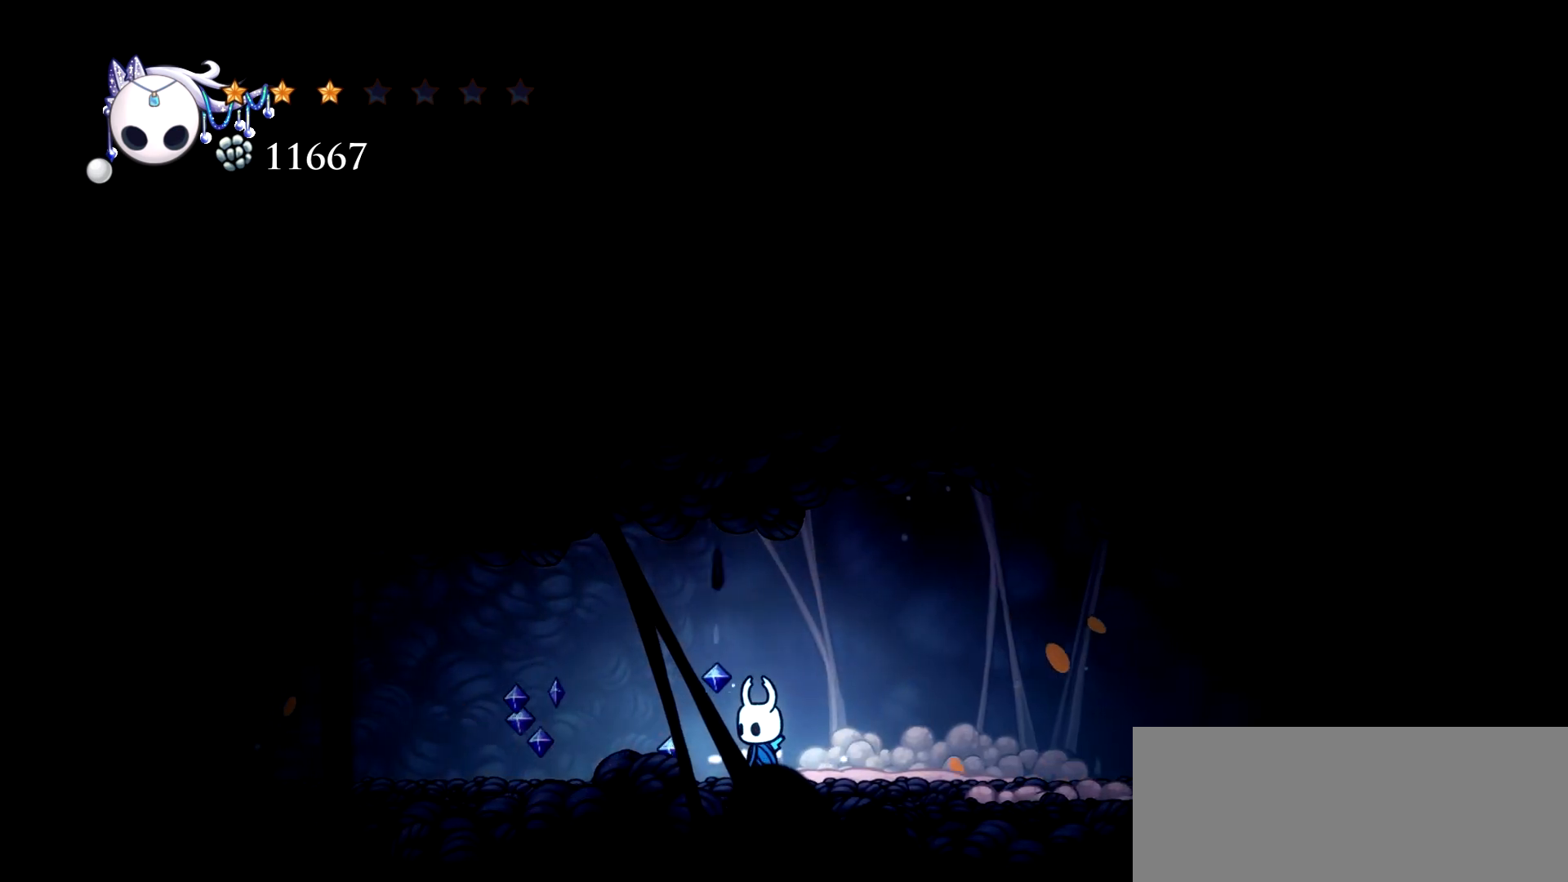
{"keys": ["left", "x"], "events": [[84, "left", "down"]]}
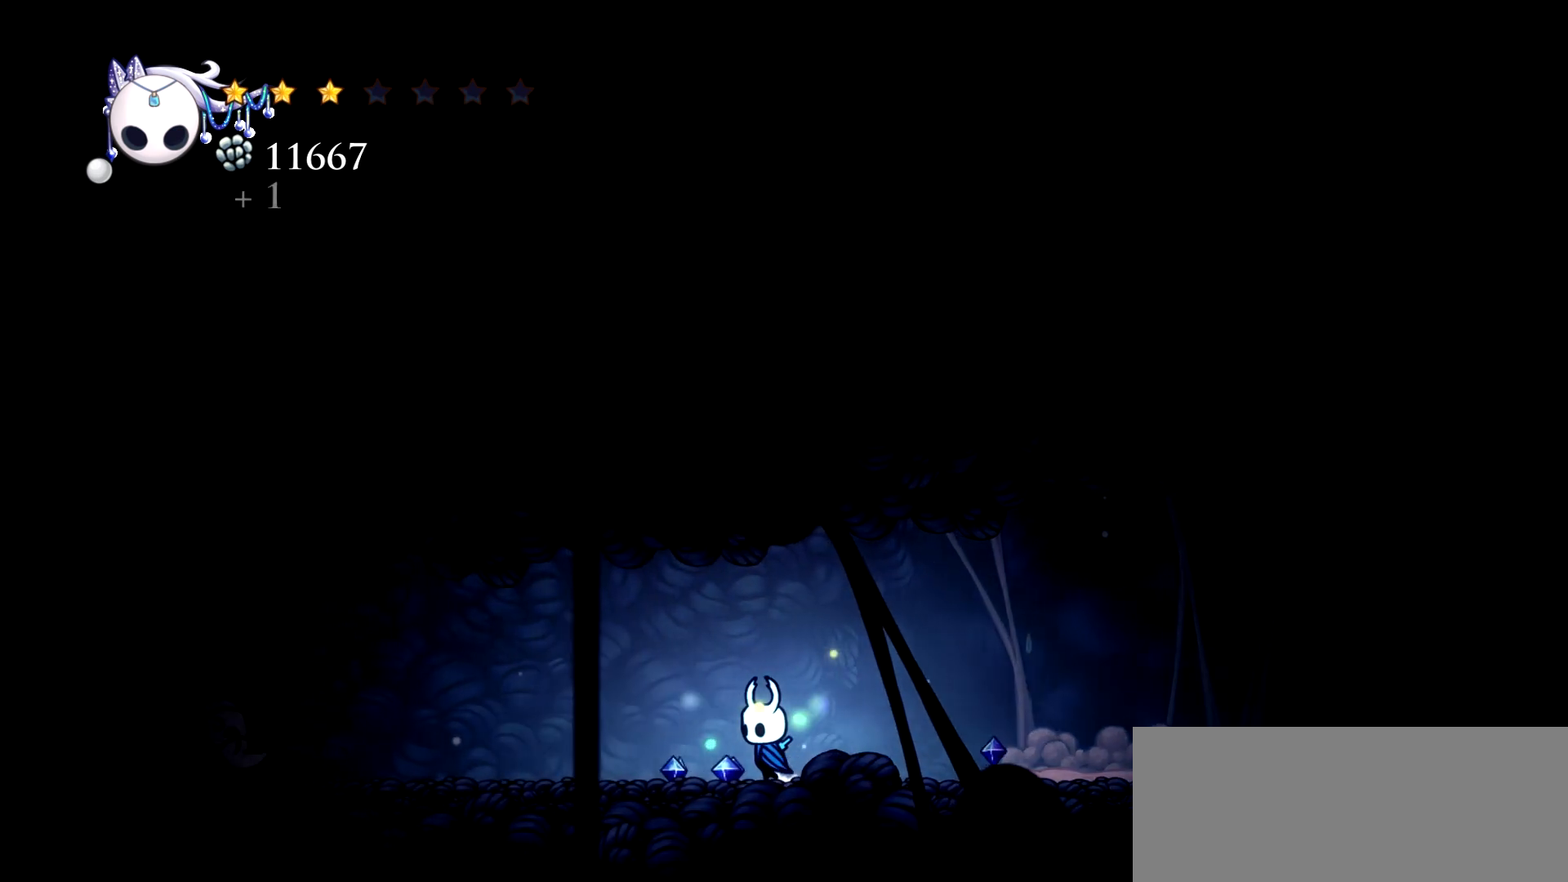
{"keys": ["left", "x"], "events": []}
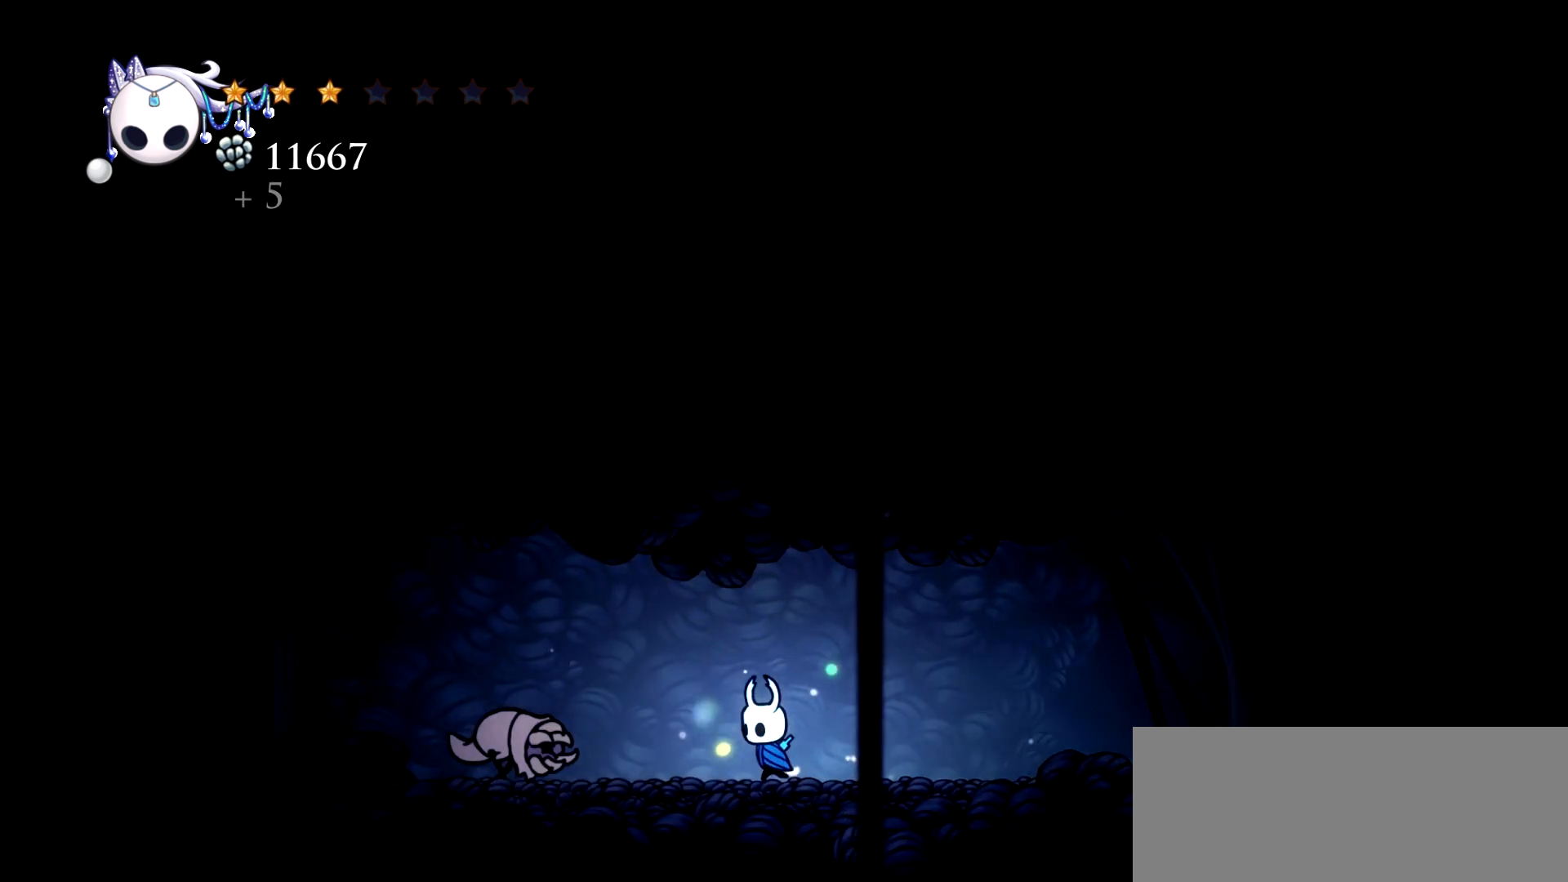
{"keys": [], "events": [[117, "x", "up"], [167, "left", "up"]]}
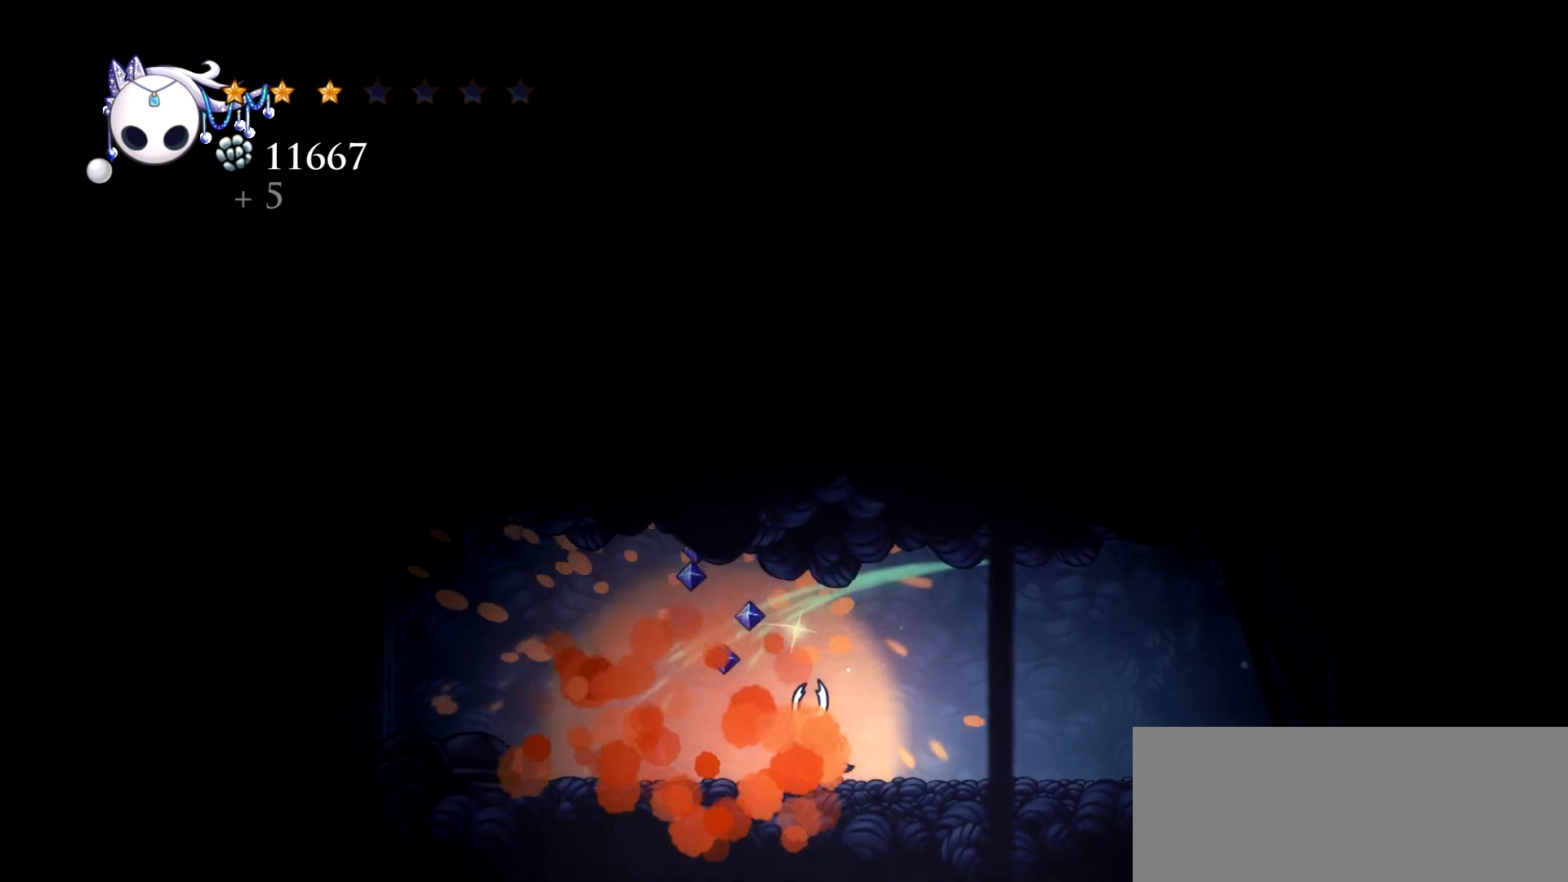
{"keys": ["left", "x"], "events": [[34, "left", "down"], [84, "x", "down"]]}
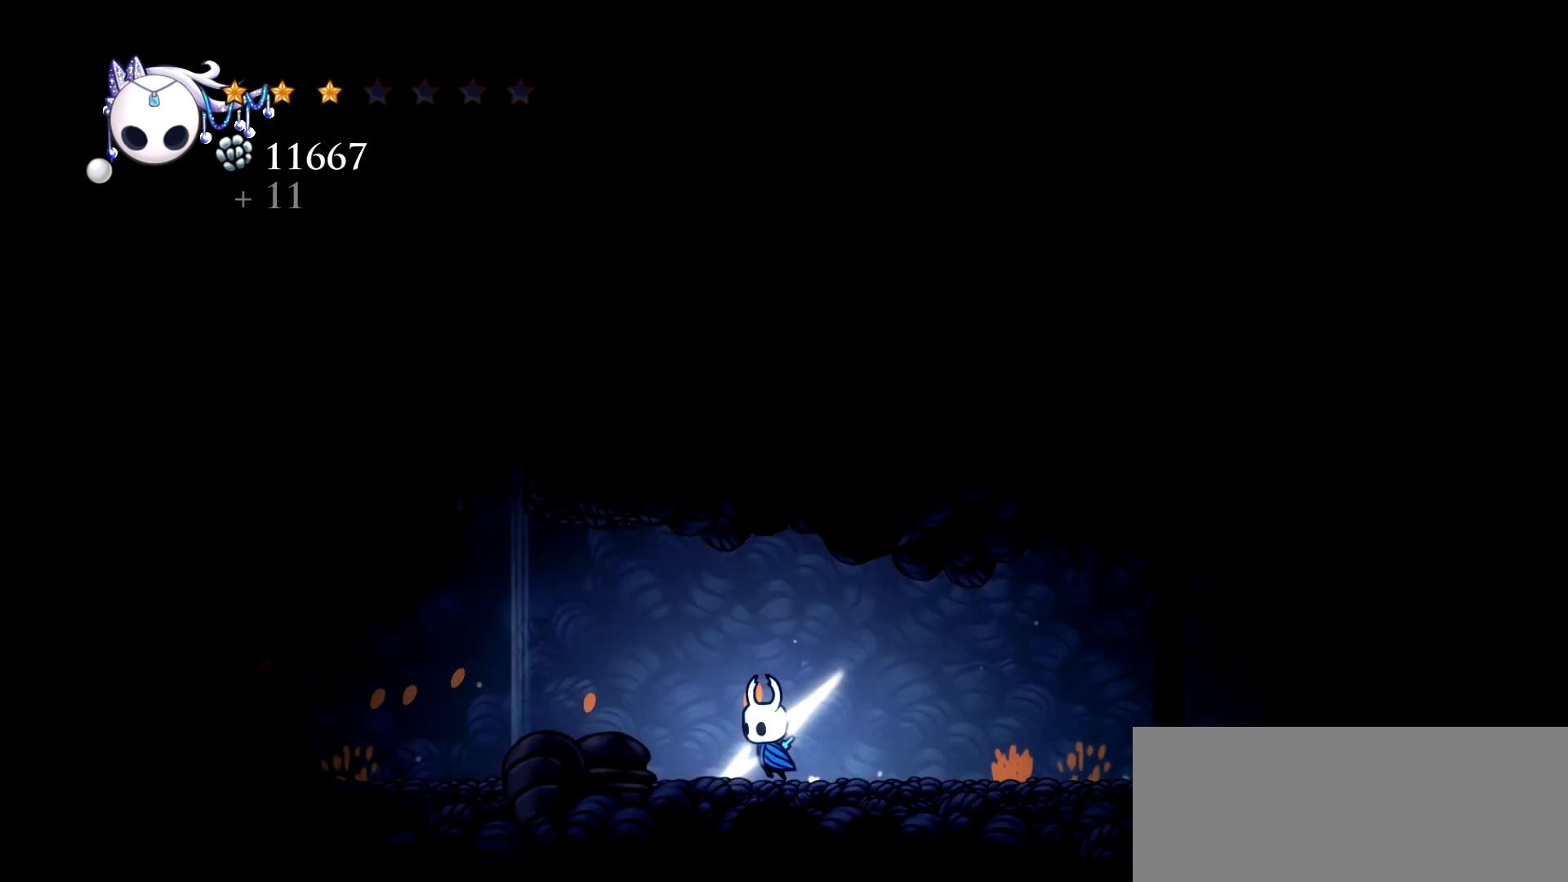
{"keys": ["left", "x"], "events": []}
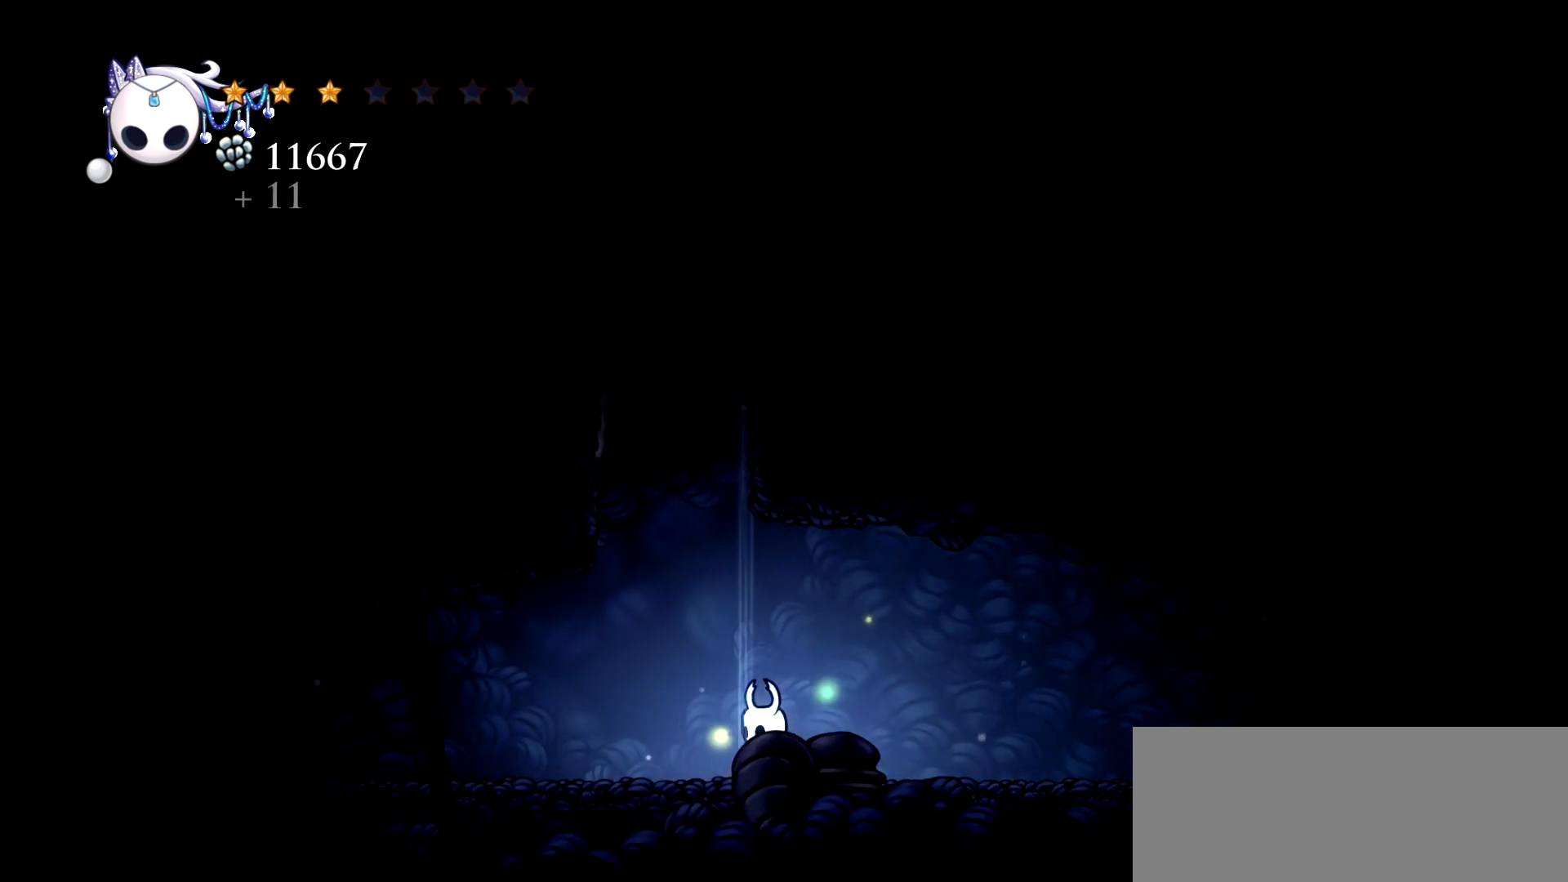
{"keys": ["left", "x"], "events": []}
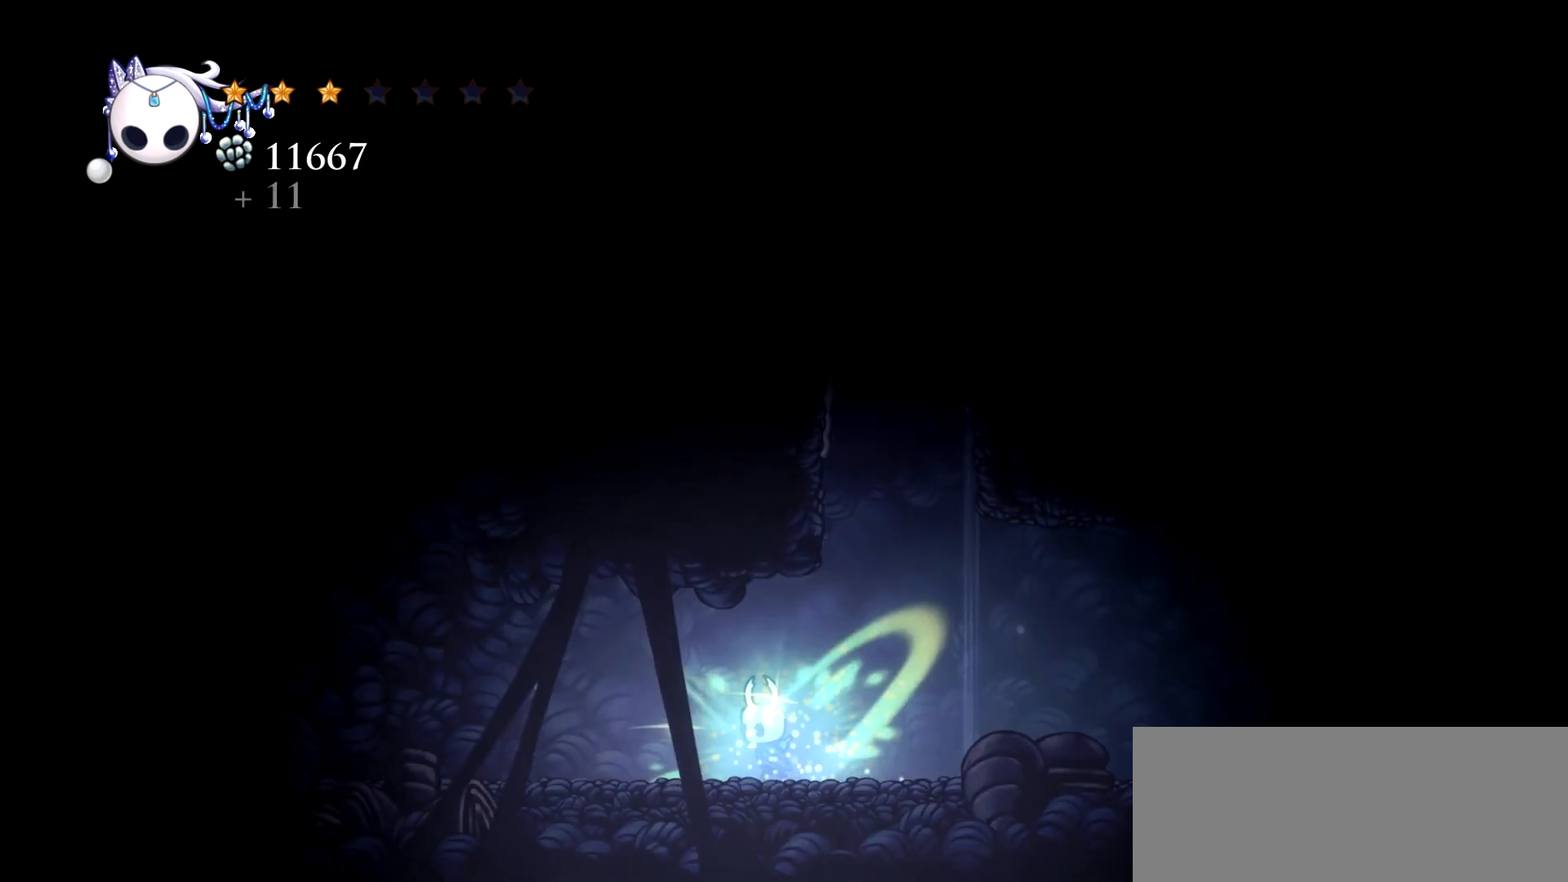
{"keys": ["left", "x"], "events": []}
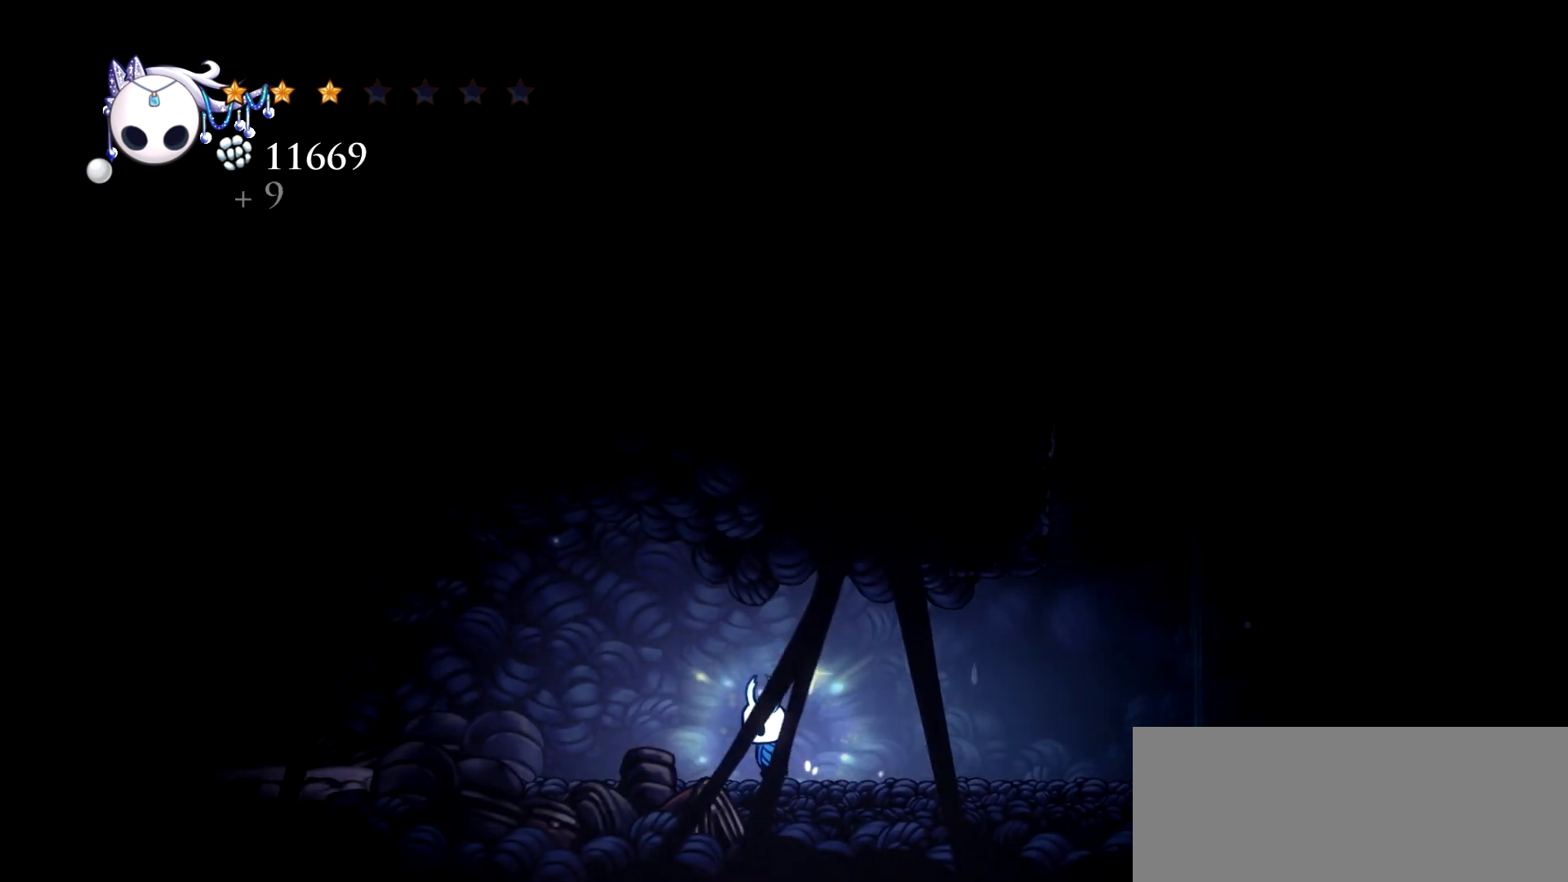
{"keys": ["left", "x"], "events": []}
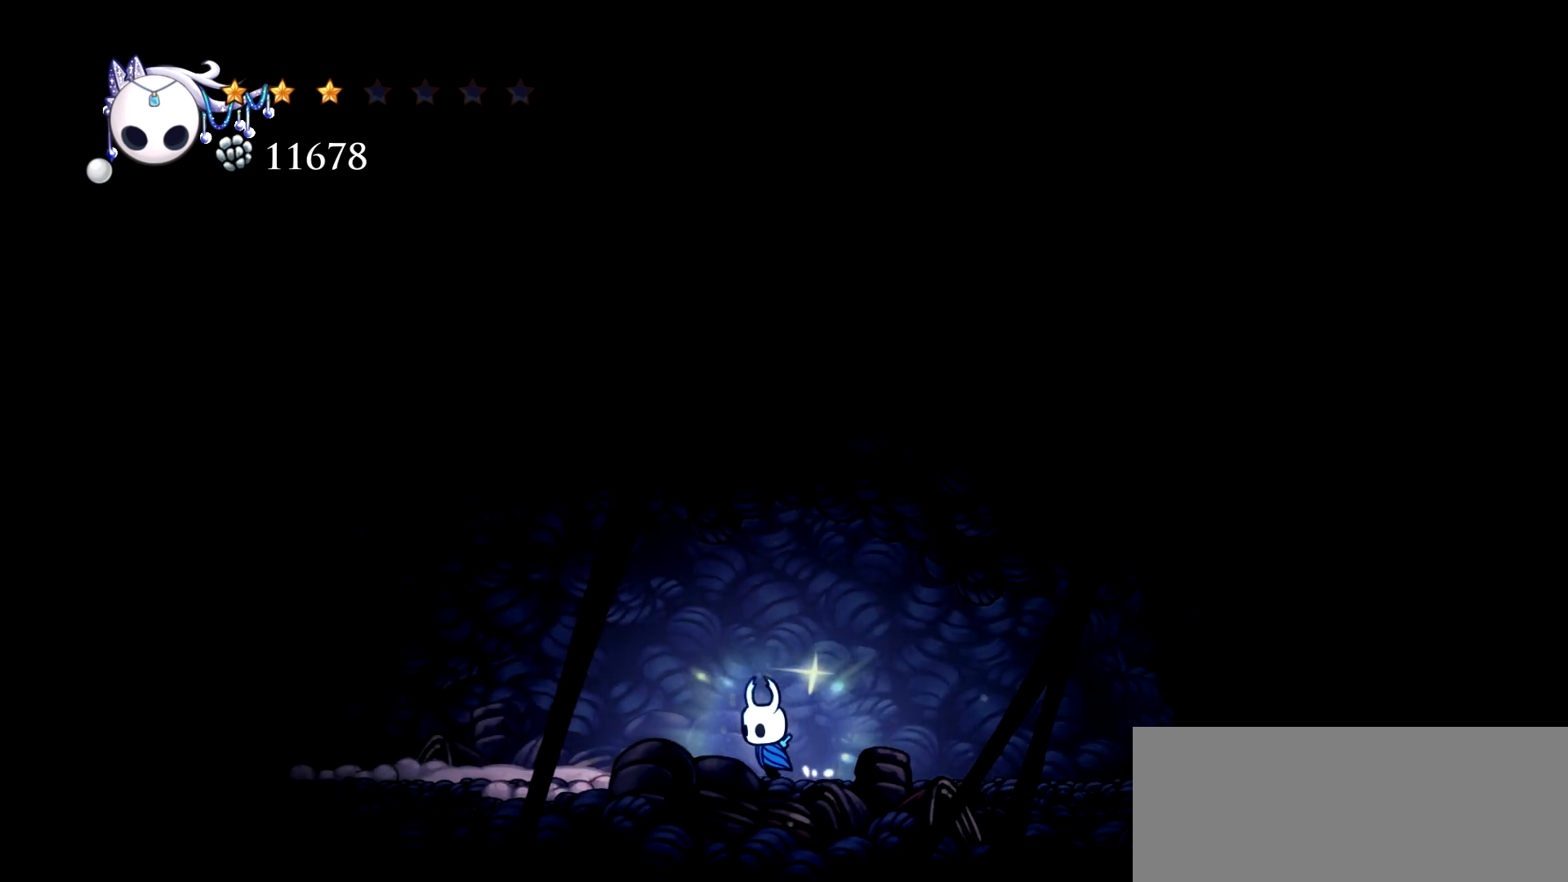
{"keys": ["left", "x"], "events": [[117, "c", "down"], [217, "c", "up"]]}
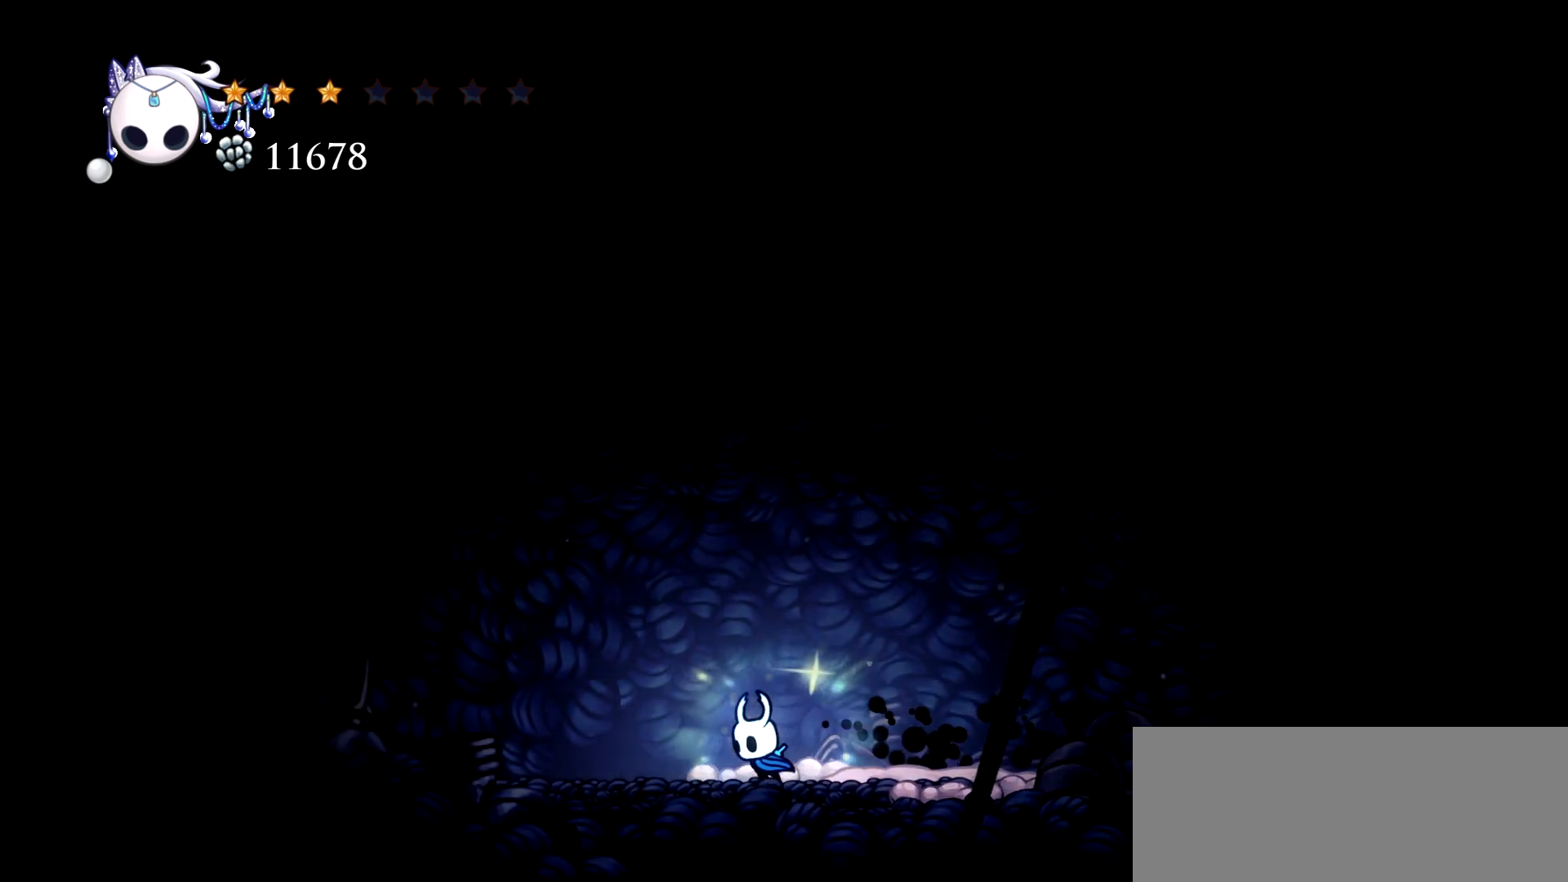
{"keys": ["left", "x"], "events": [[234, "c", "down"], [367, "c", "up"]]}
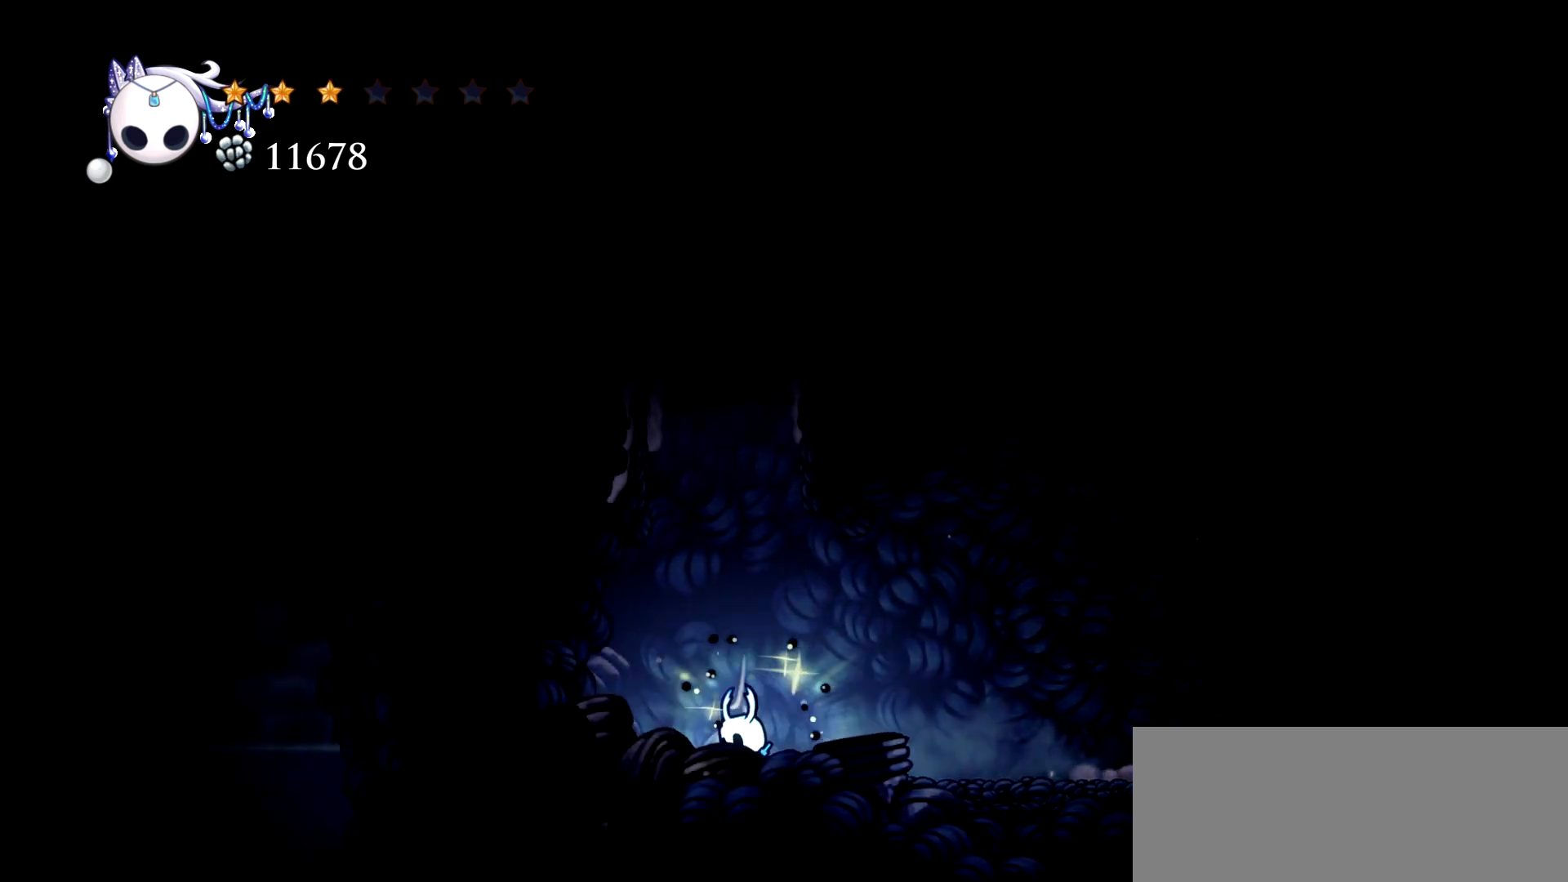
{"keys": ["right", "space", "x"], "events": [[334, "left", "up"], [334, "right", "down"], [434, "space", "down"]]}
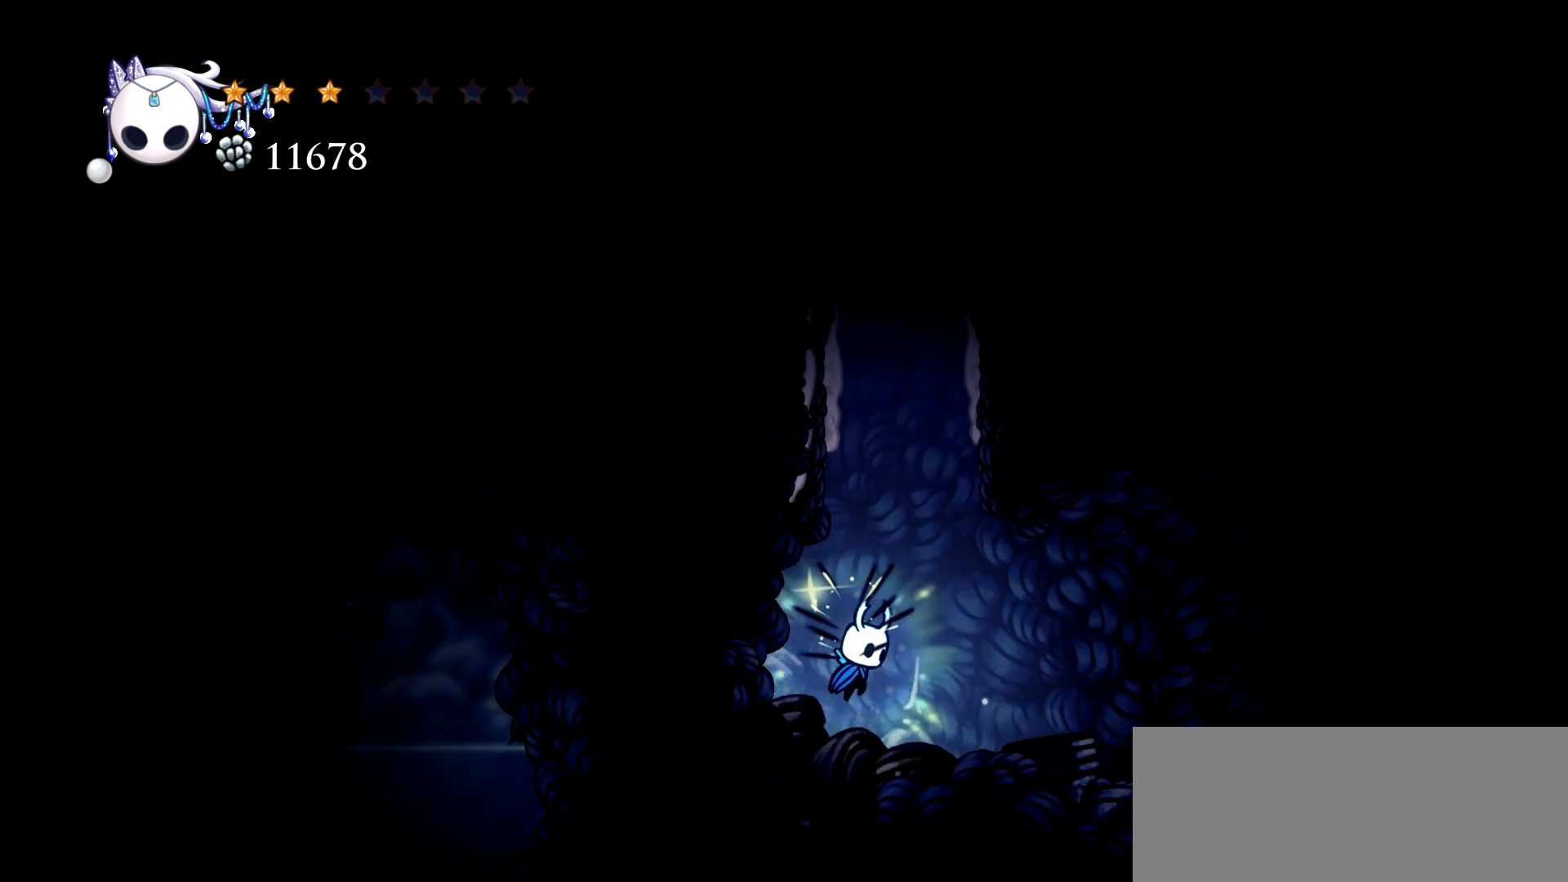
{"keys": ["left", "space", "x"], "events": [[67, "left", "down"], [117, "right", "up"], [300, "space", "up"], [400, "space", "down"]]}
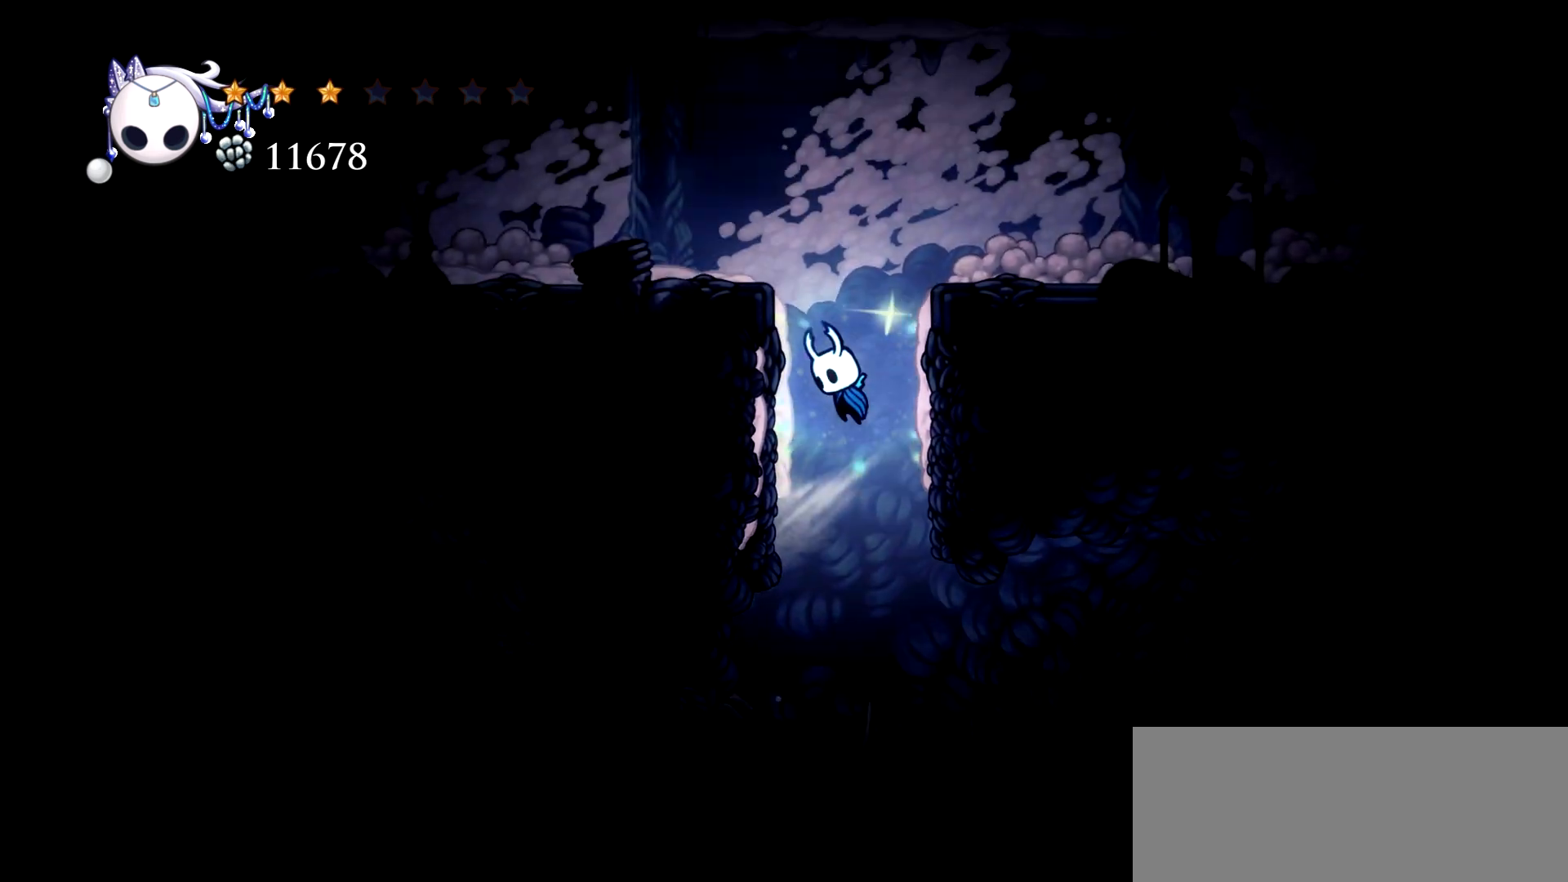
{"keys": ["left", "x"], "events": [[367, "space", "up"]]}
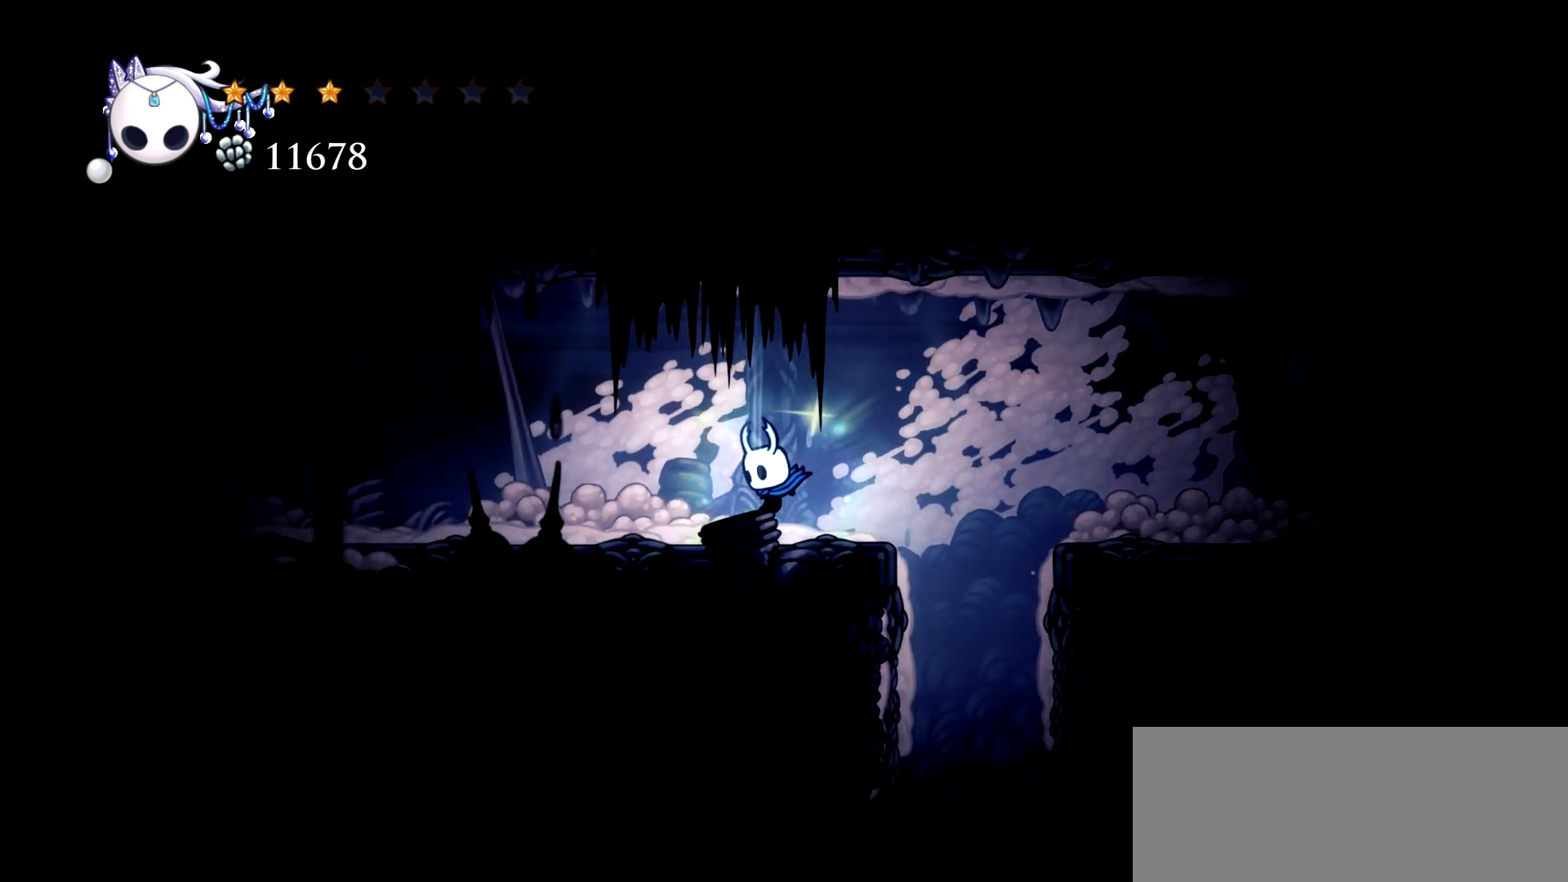
{"keys": ["left", "x"], "events": [[200, "c", "down"], [334, "c", "up"]]}
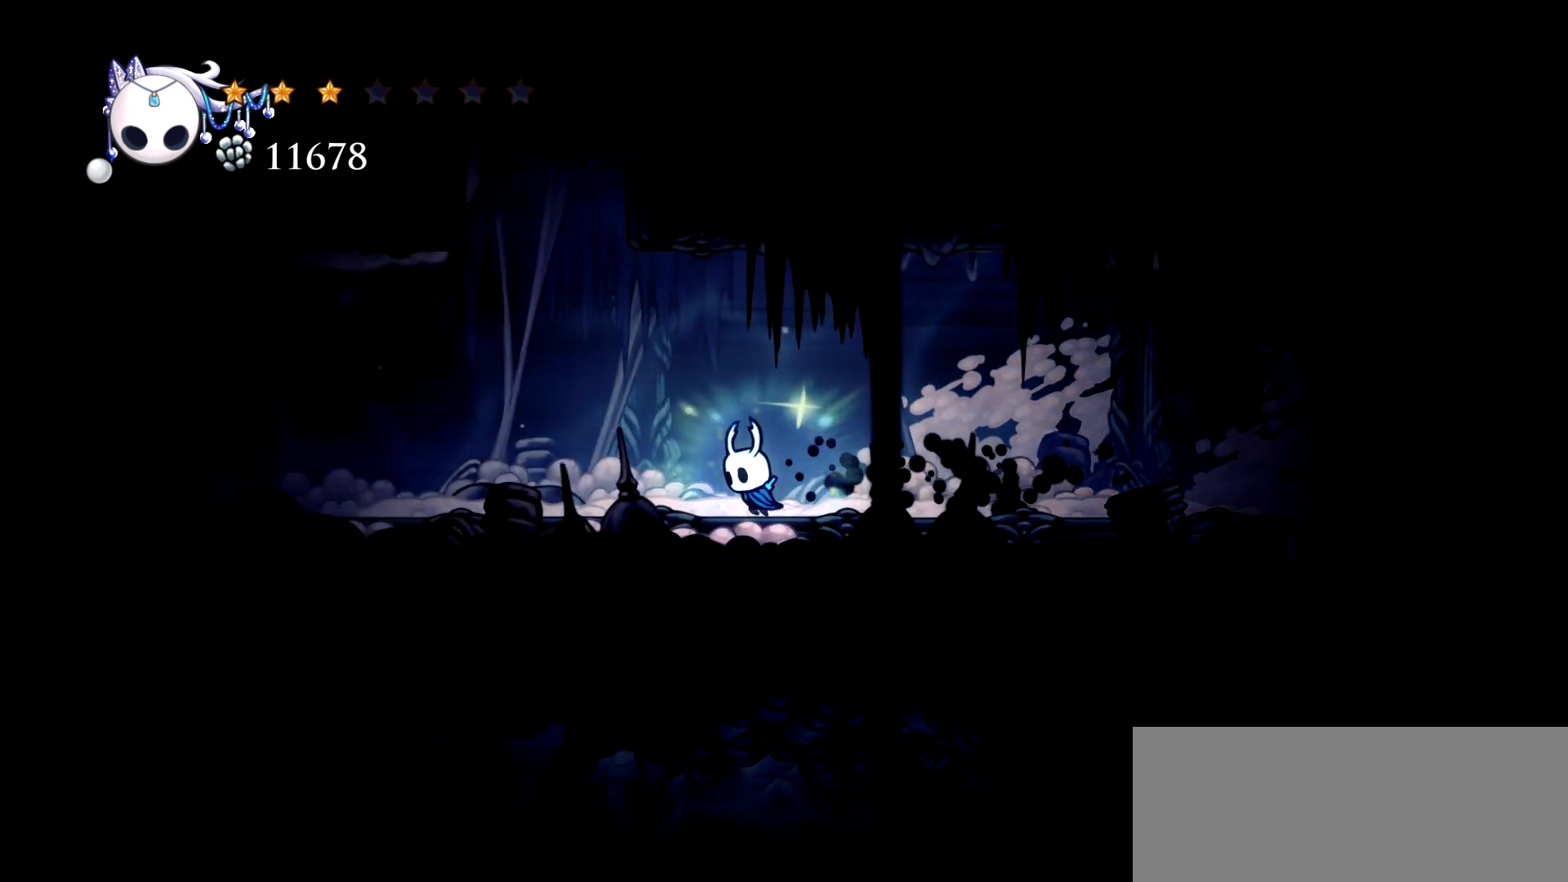
{"keys": ["left", "space", "x"], "events": [[300, "space", "down"]]}
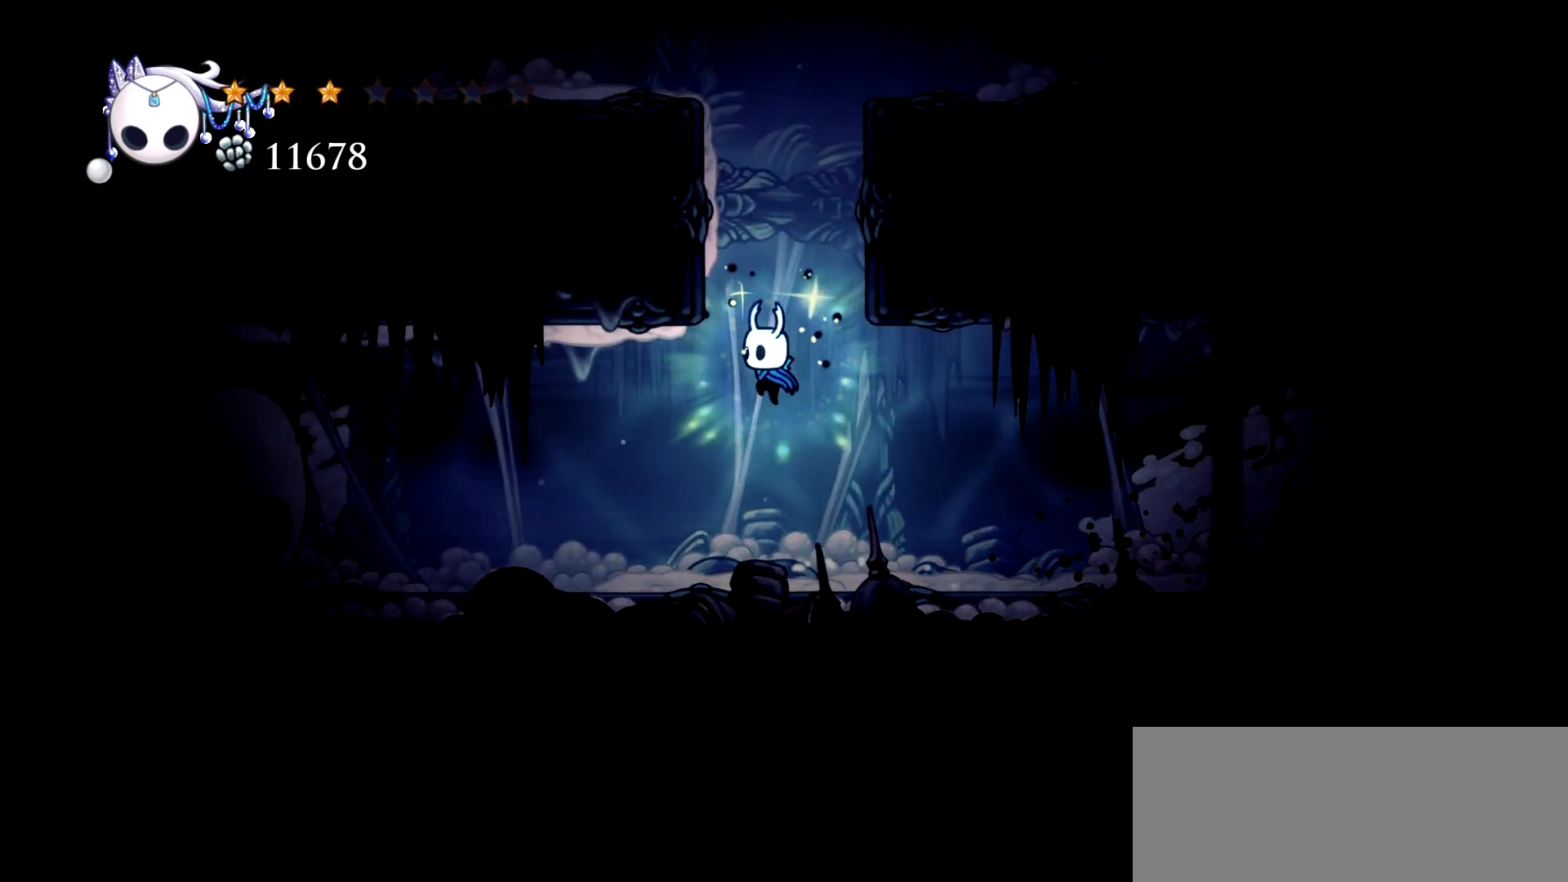
{"keys": ["left", "space", "x"], "events": [[234, "space", "up"], [284, "space", "down"]]}
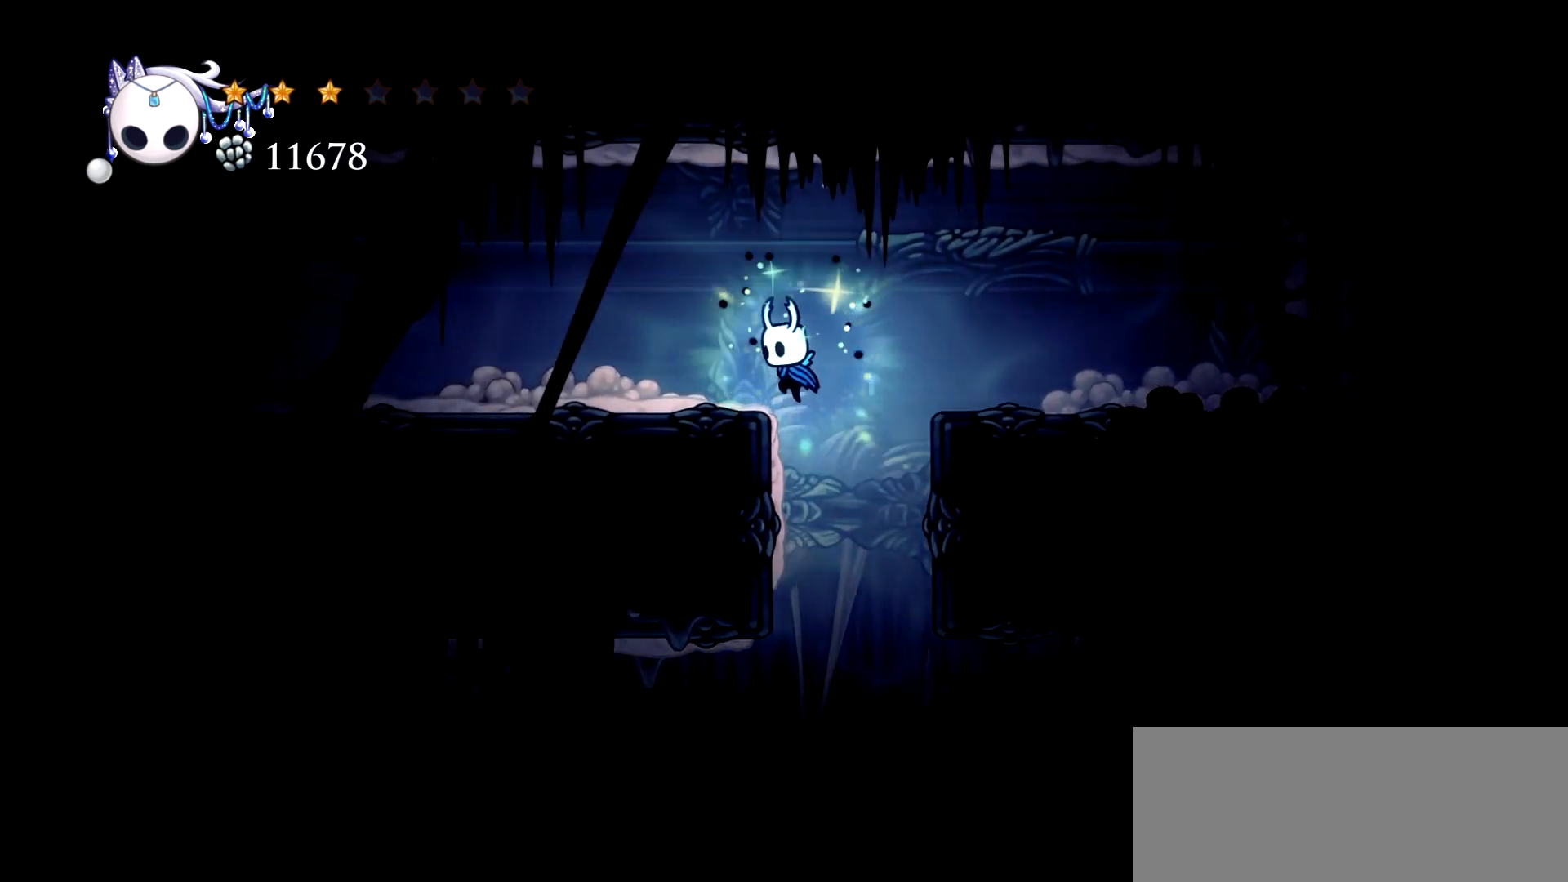
{"keys": ["left", "x"], "events": [[150, "c", "down"], [150, "space", "up"], [300, "c", "up"]]}
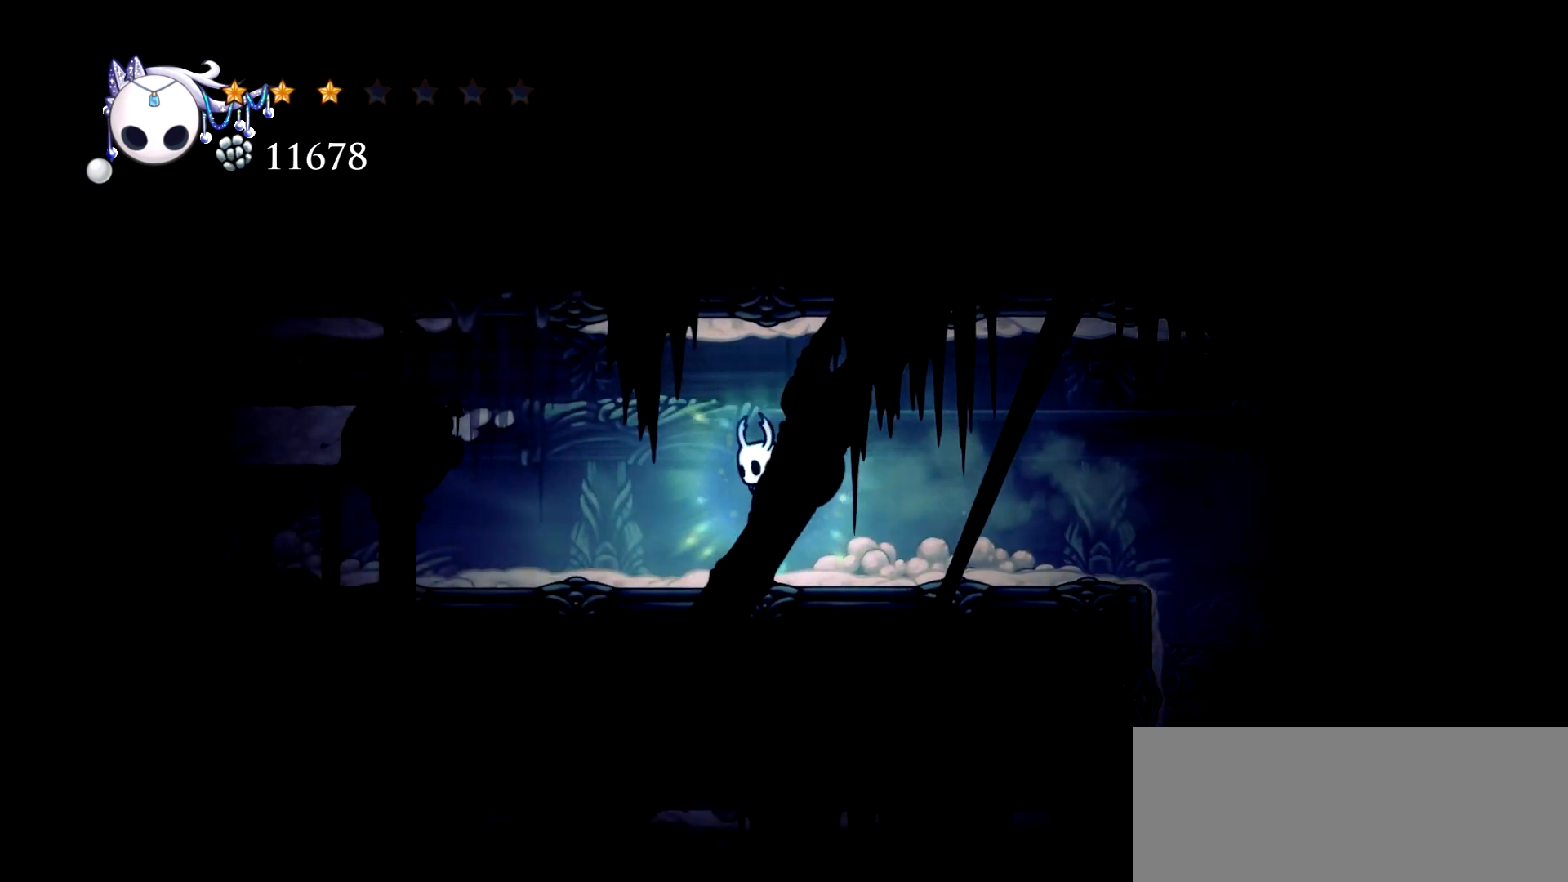
{"keys": ["left", "x"], "events": [[217, "c", "down"], [300, "c", "up"], [400, "c", "down"], [450, "c", "up"]]}
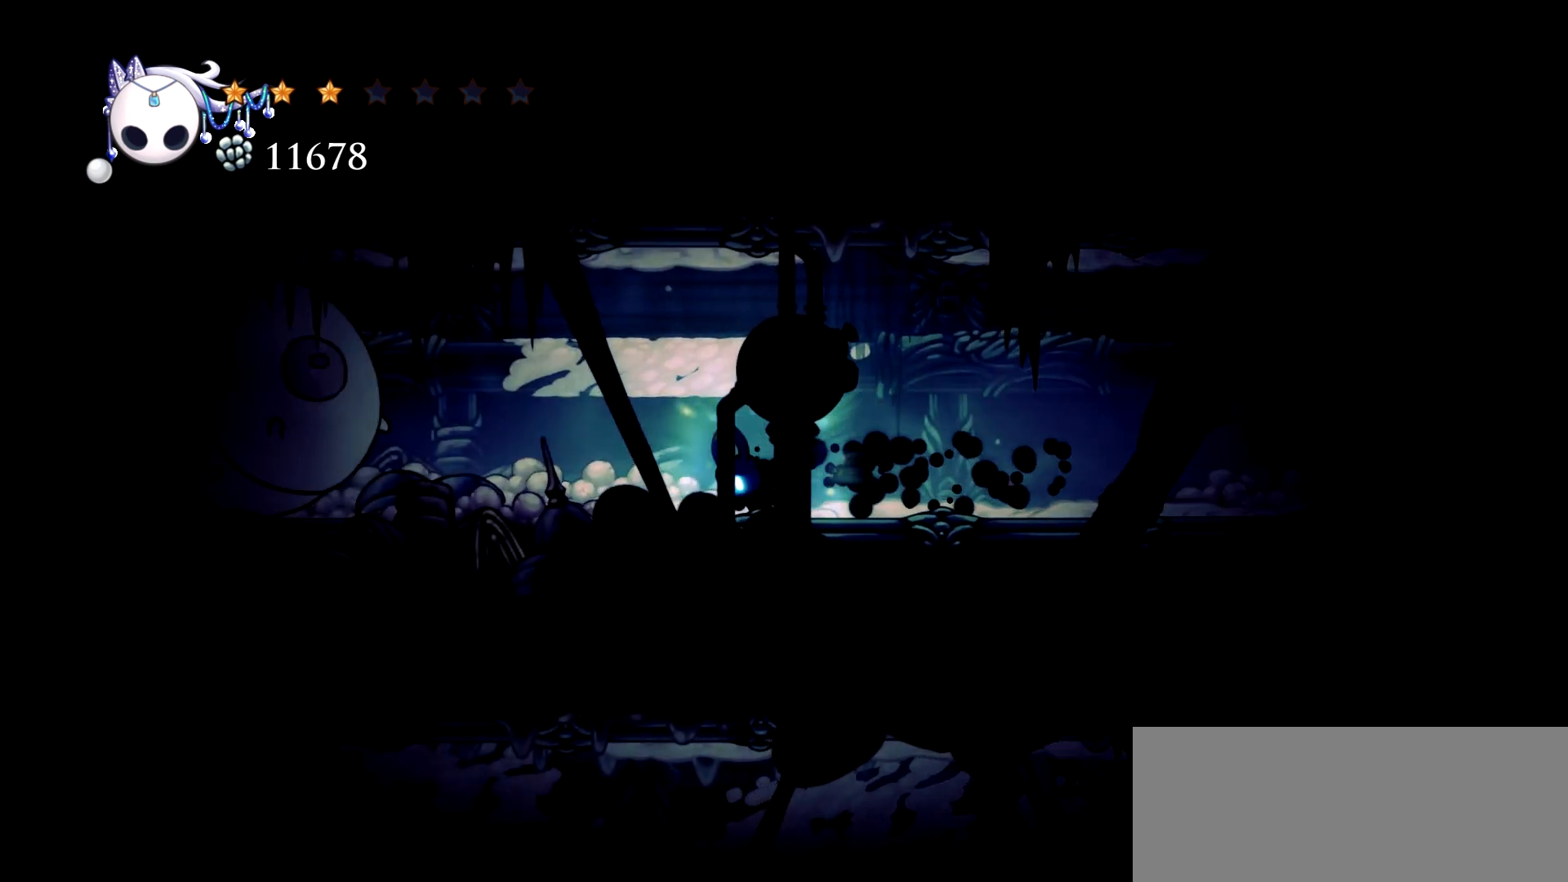
{"keys": [], "events": [[34, "c", "down"], [134, "c", "up"], [317, "left", "up"], [317, "right", "down"], [367, "right", "up"], [467, "x", "up"]]}
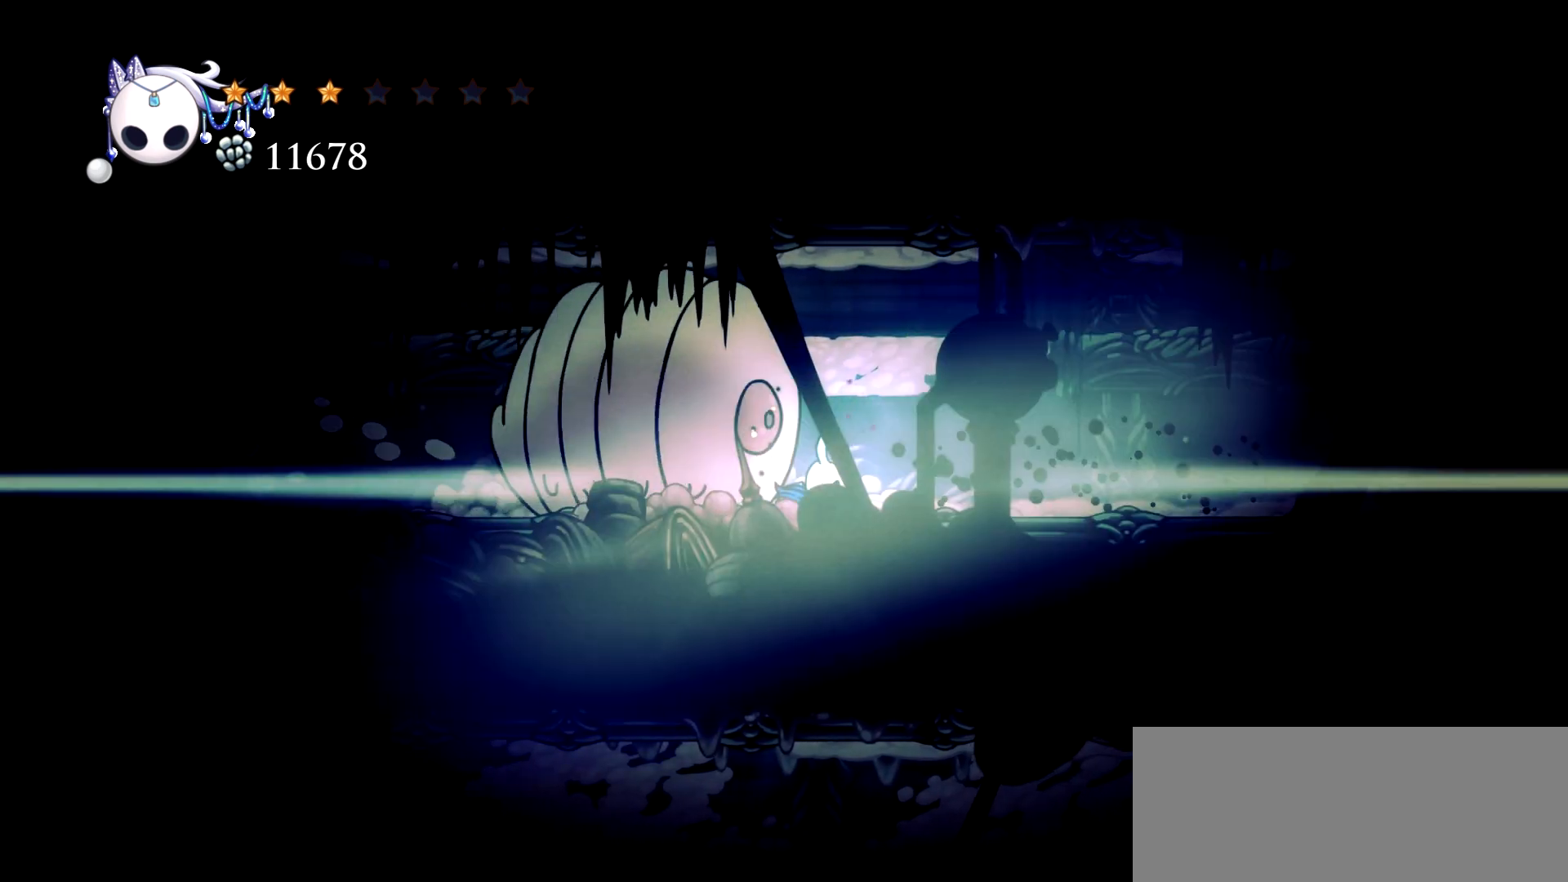
{"keys": ["left"], "events": [[50, "left", "down"]]}
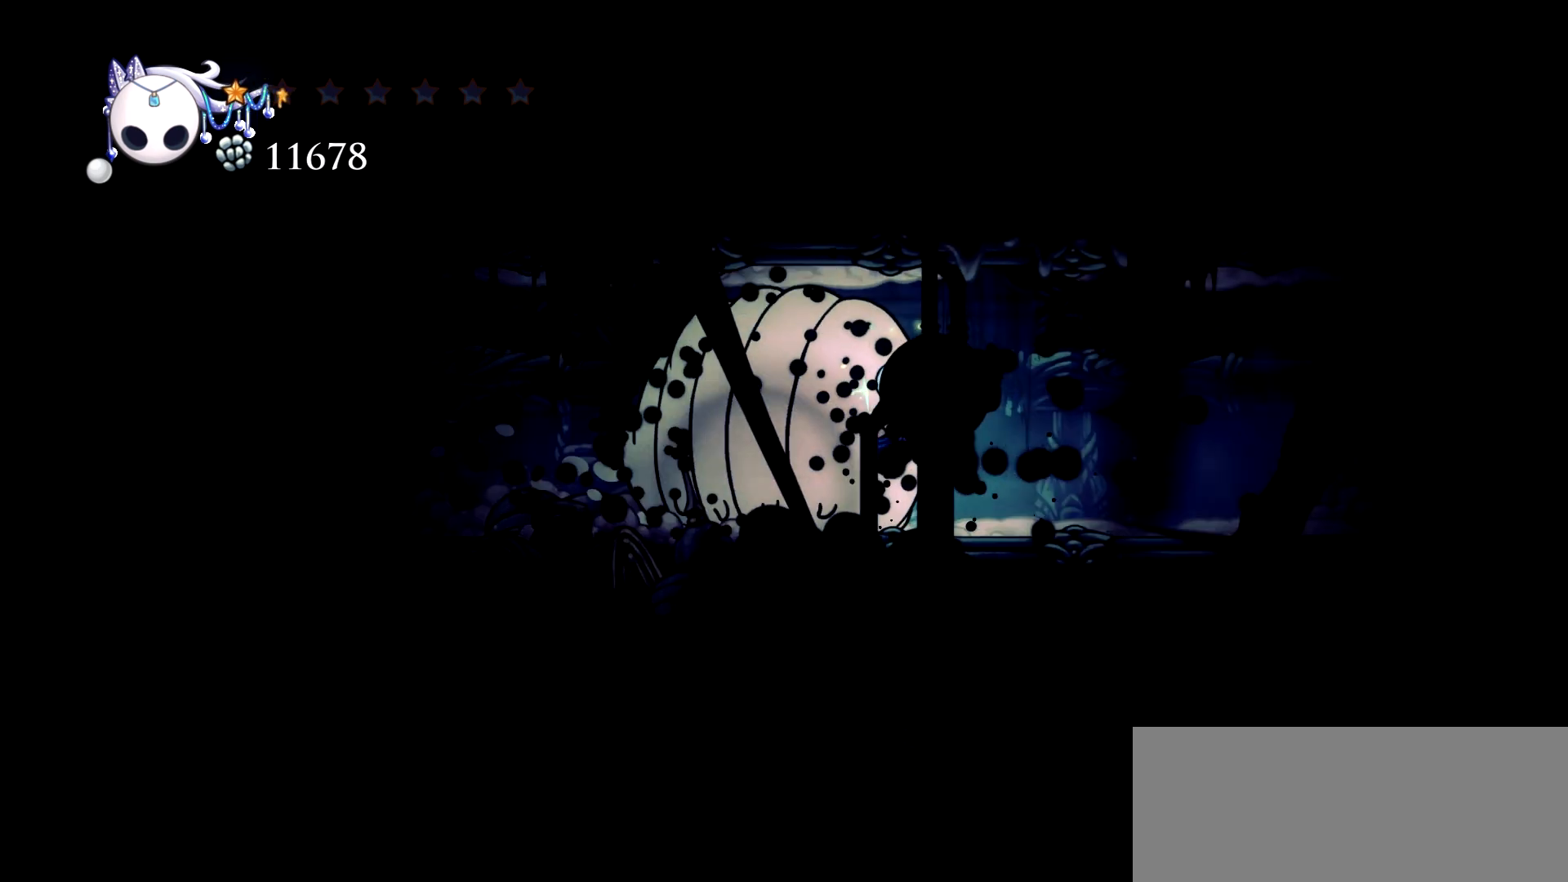
{"keys": ["left"], "events": [[217, "c", "down"], [267, "c", "up"], [350, "c", "down"], [450, "c", "up"]]}